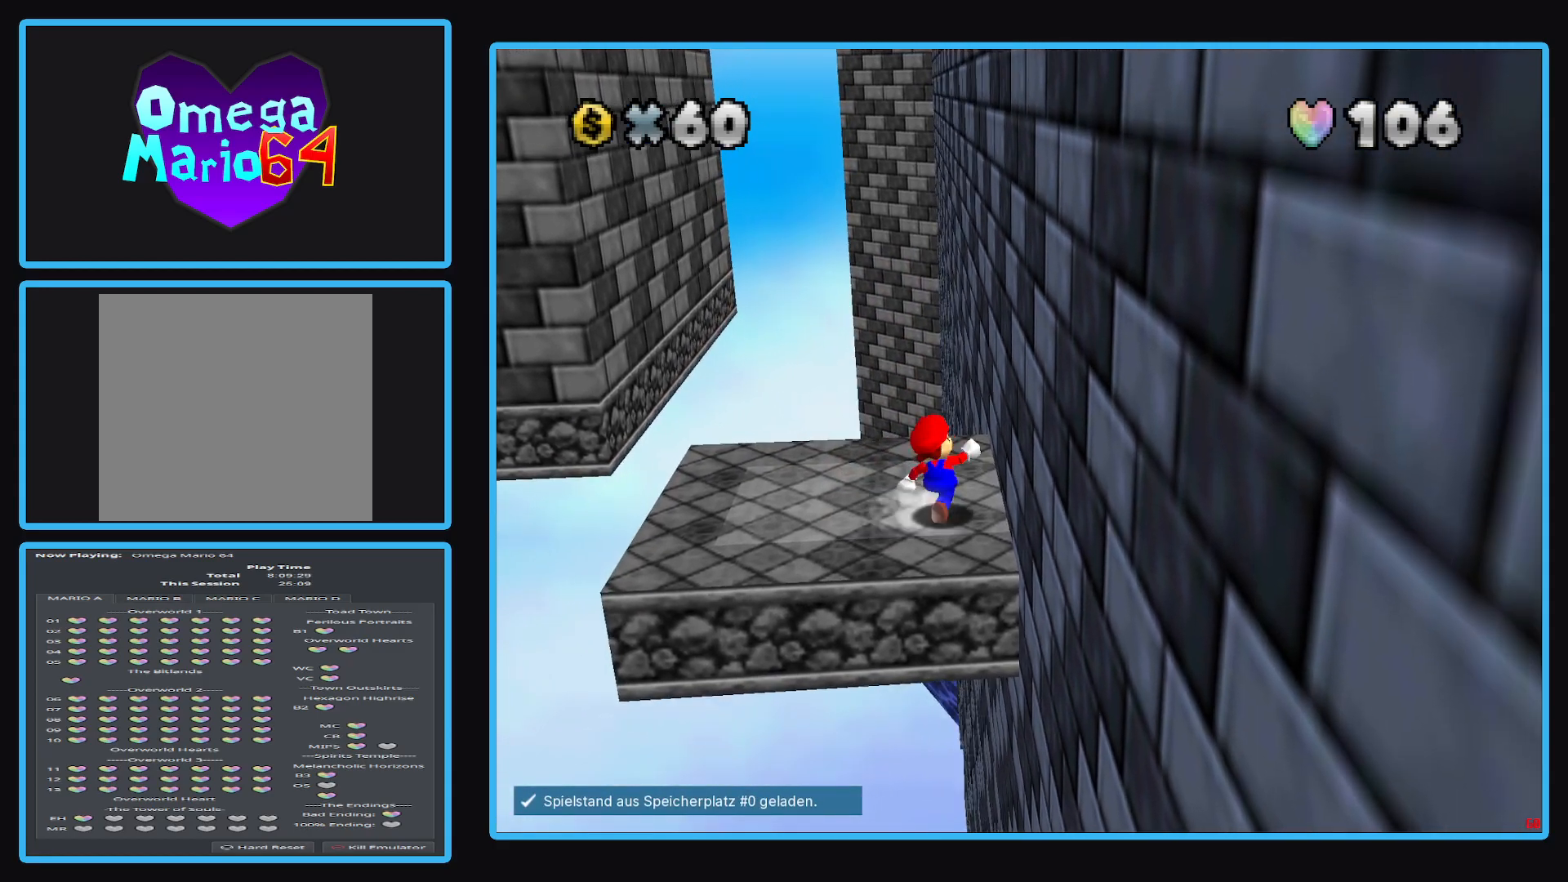
Gameplay with a controller (Xbox layout); each line is a JSON object with the inputs held at the frame after it. "events" lists button and stick changes between this image and that frame as [ms after this image, input, new state], when the widget could be followed in between. Not read: L3 R3.
{"buttons": ["A", "L2"], "left_stick": "up-left", "right_stick": "center", "events": [[333, "left_stick", "up-left"], [433, "L2", "down"], [500, "A", "down"]]}
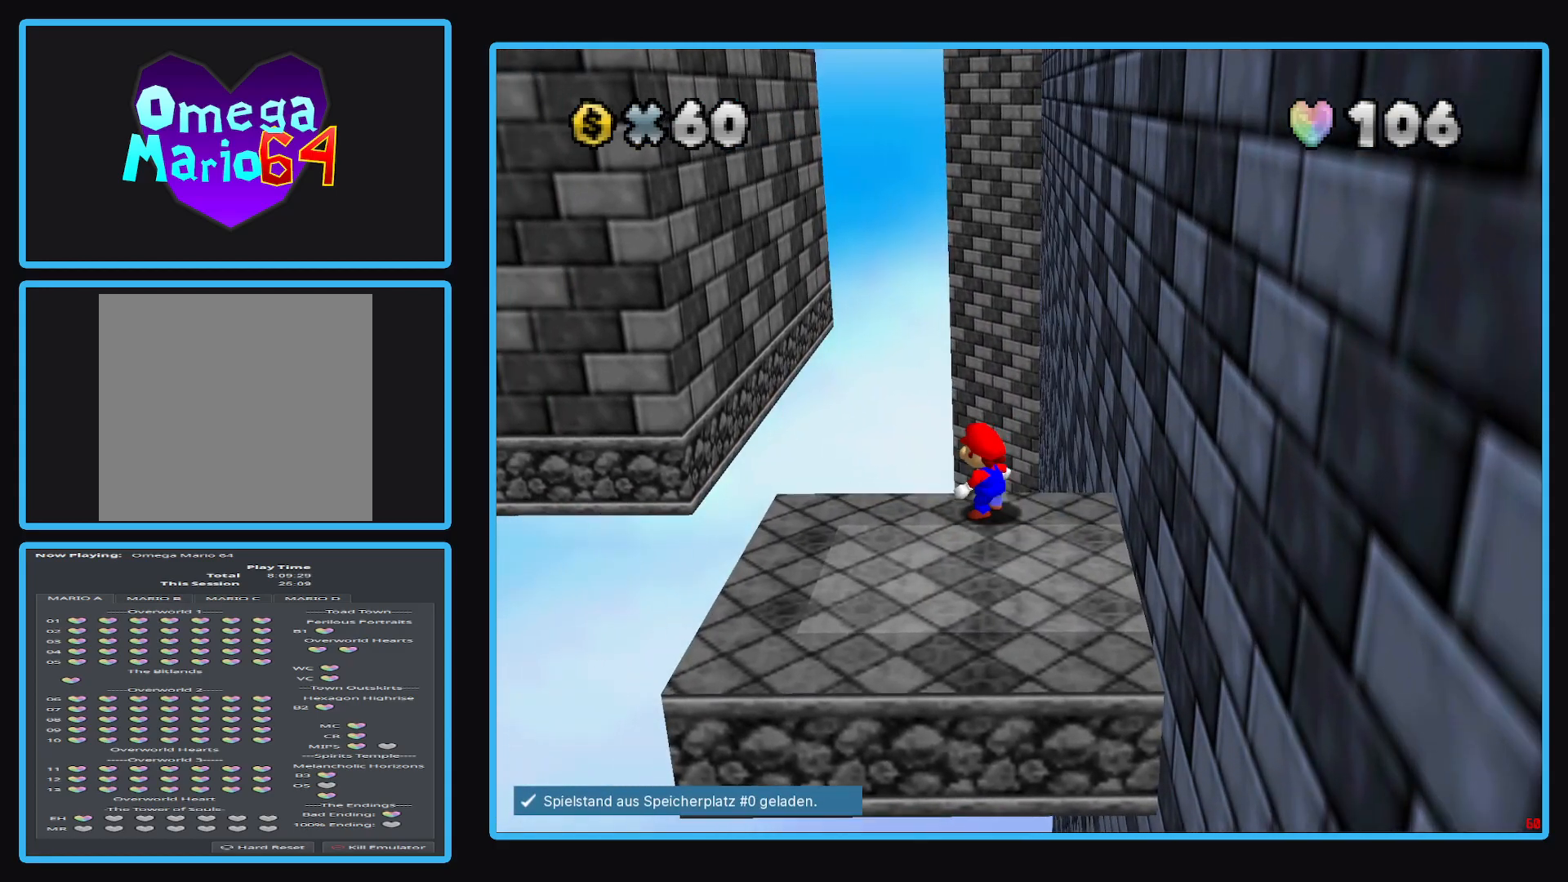
{"buttons": [], "left_stick": "left", "right_stick": "center", "events": [[167, "L2", "up"], [450, "A", "up"], [450, "left_stick", "left"]]}
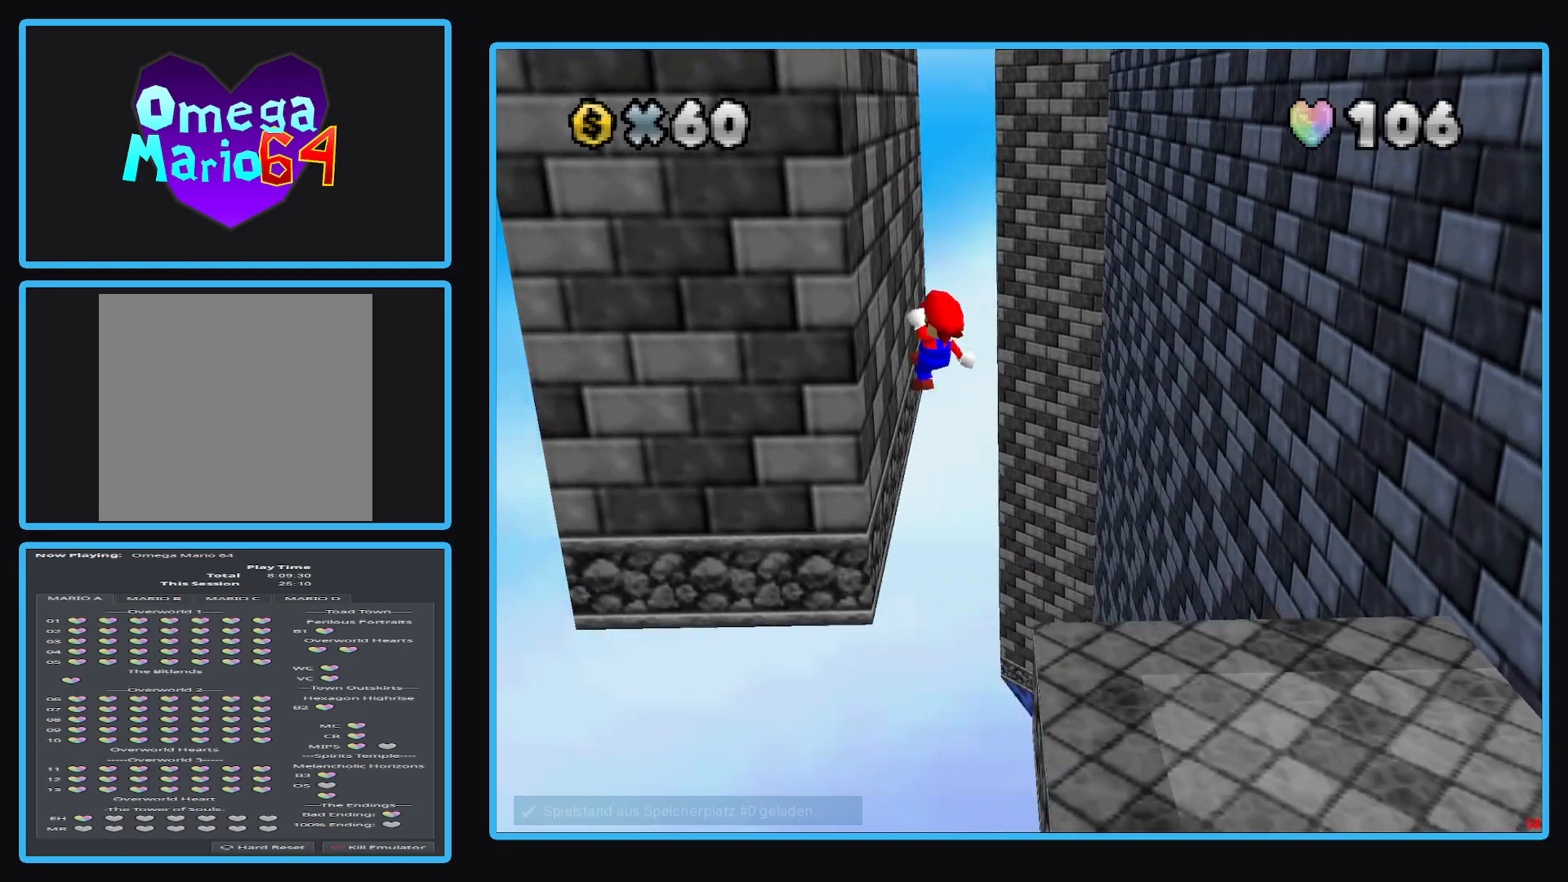
{"buttons": ["A"], "left_stick": "right", "right_stick": "center", "events": [[117, "left_stick", "right"], [133, "A", "down"]]}
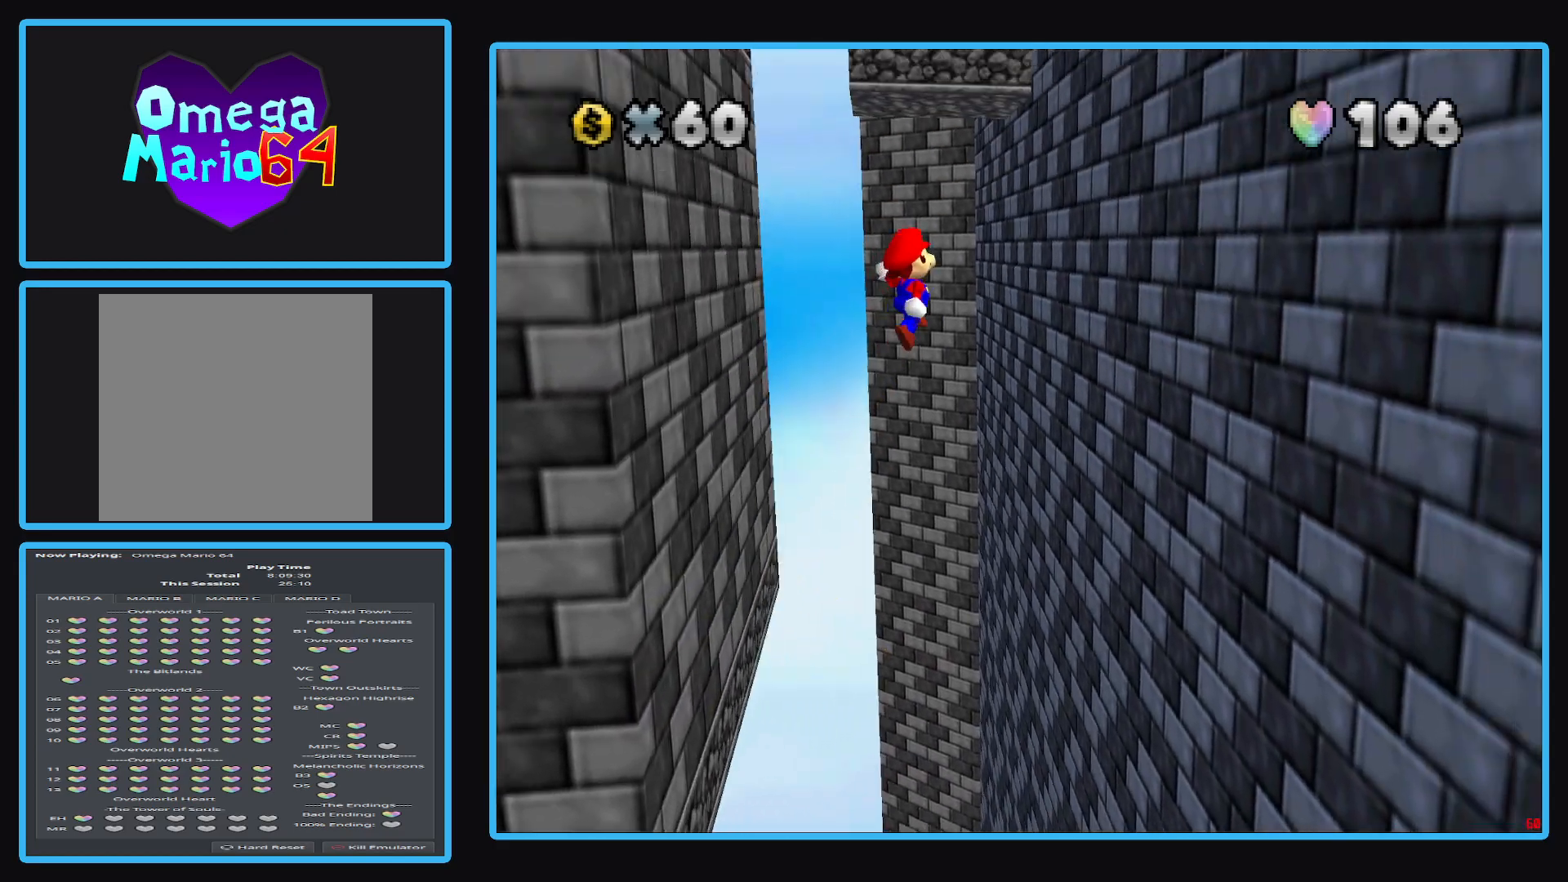
{"buttons": [], "left_stick": "right", "right_stick": "center", "events": [[367, "A", "up"]]}
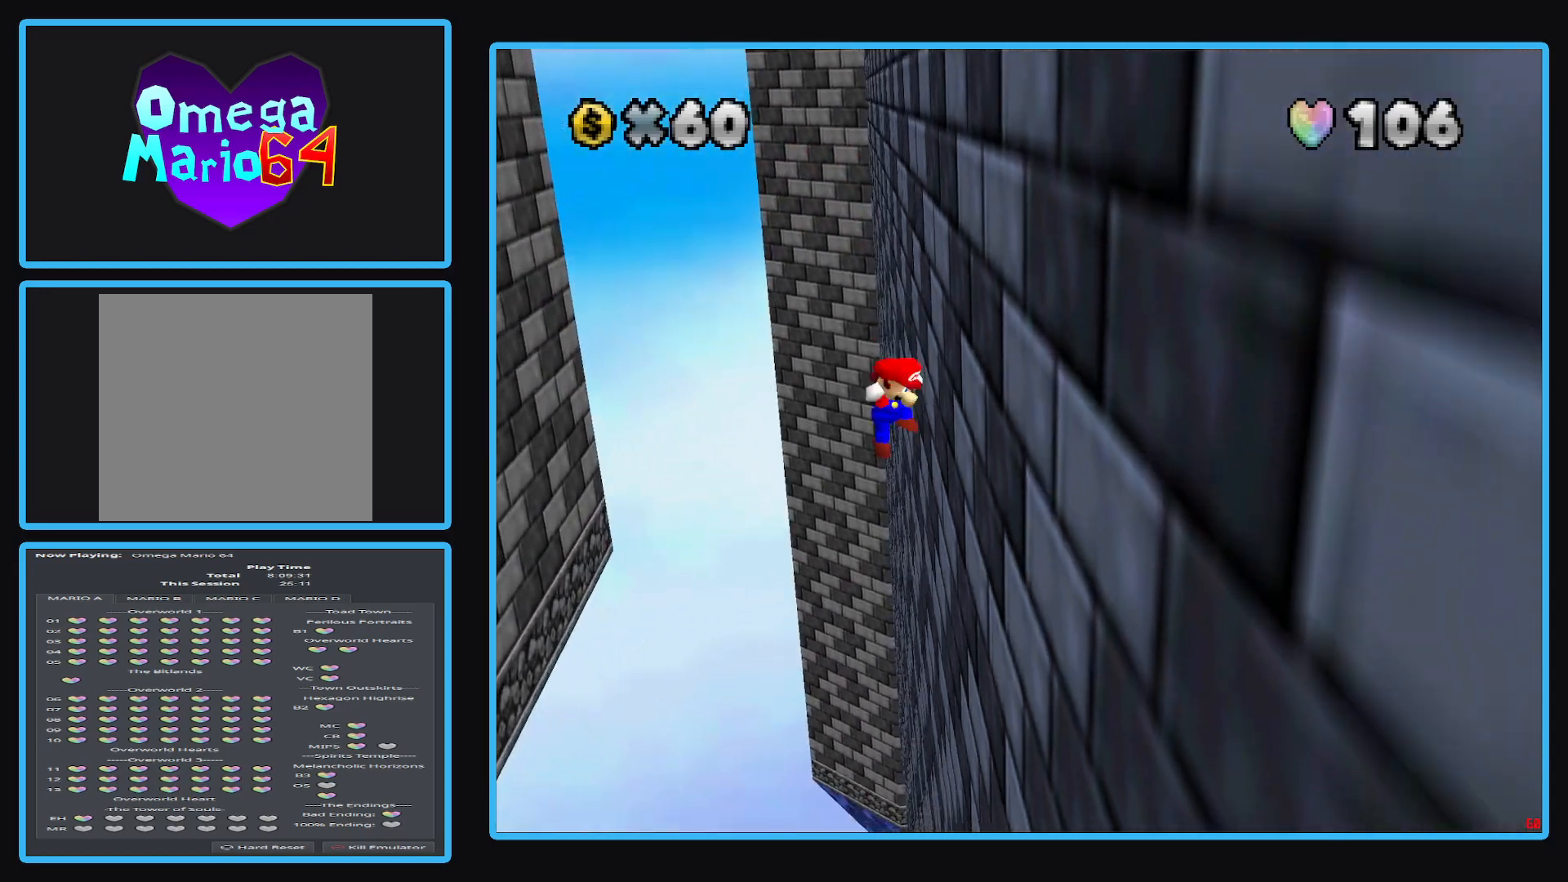
{"buttons": ["A"], "left_stick": "left", "right_stick": "center", "events": [[17, "A", "down"], [33, "left_stick", "left"]]}
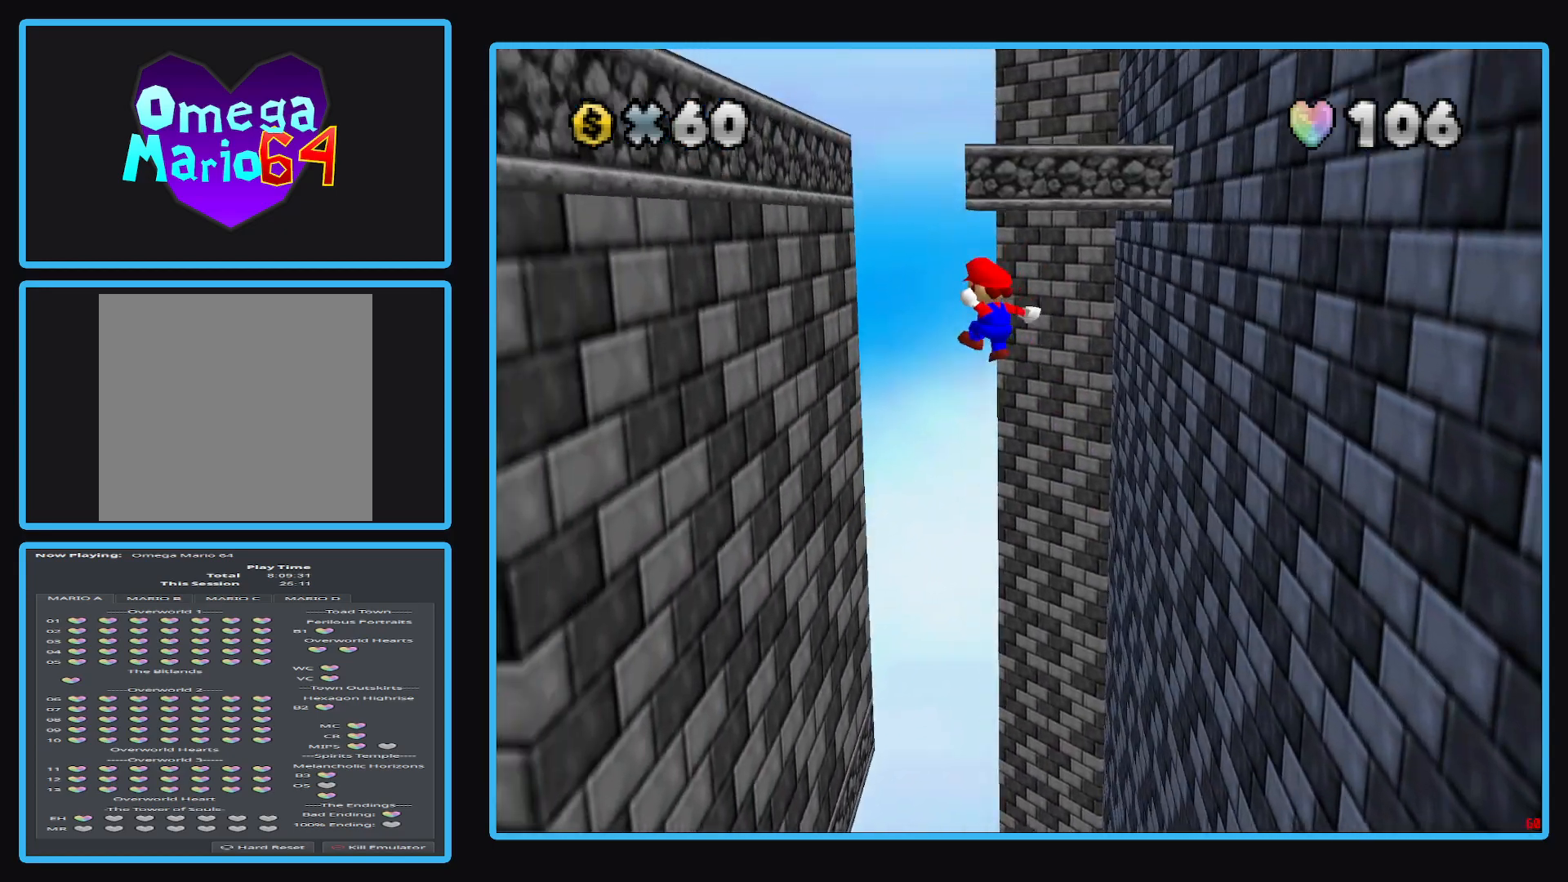
{"buttons": ["A"], "left_stick": "right", "right_stick": "center", "events": [[267, "A", "up"], [417, "left_stick", "right"], [450, "A", "down"]]}
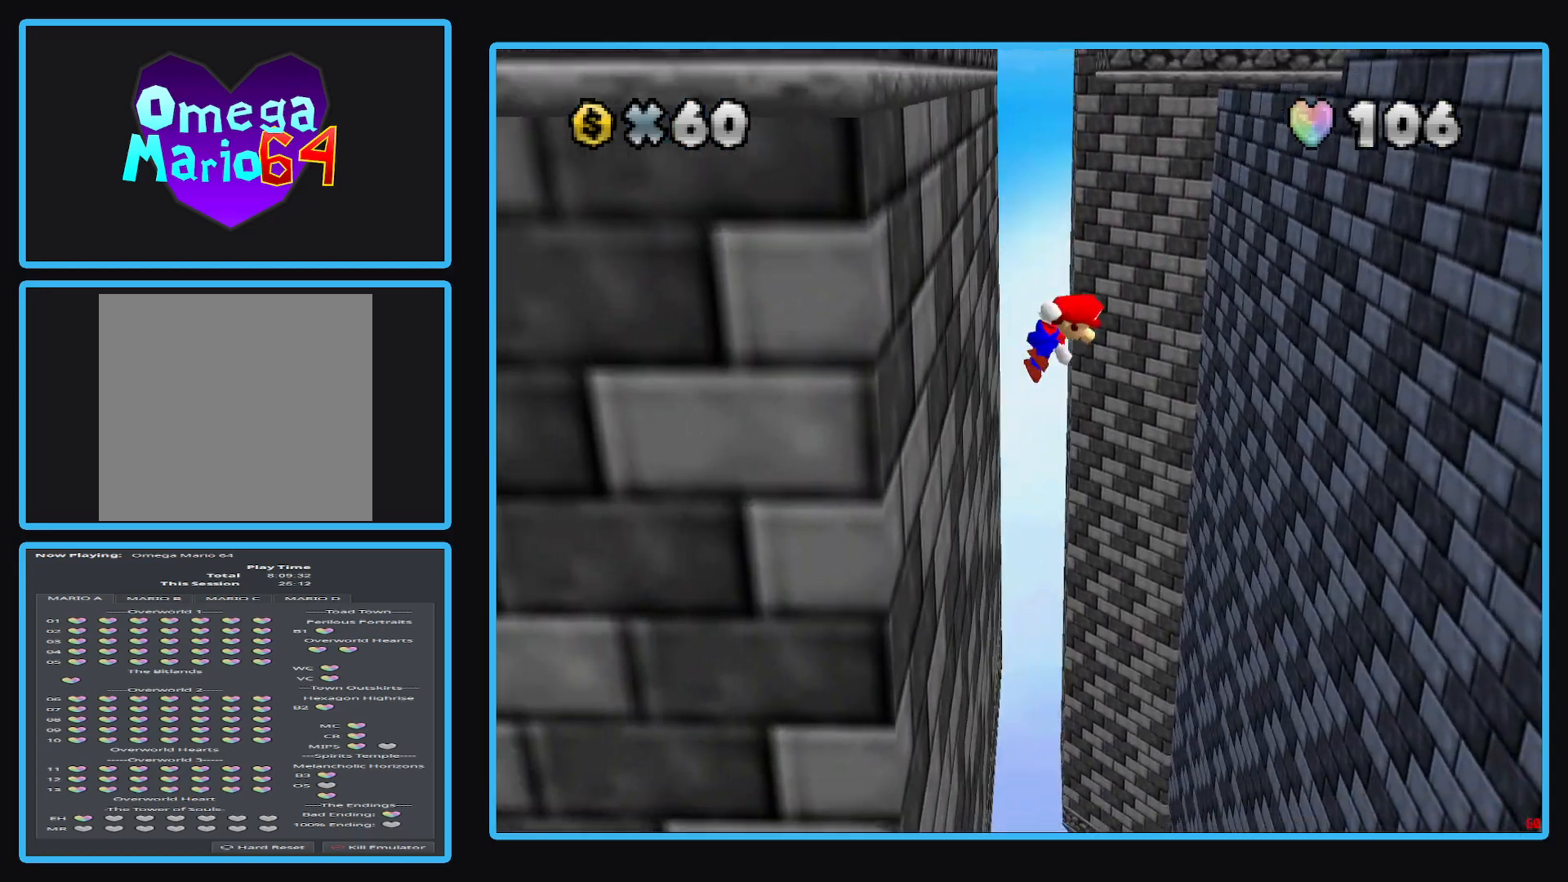
{"buttons": ["A"], "left_stick": "right", "right_stick": "center", "events": []}
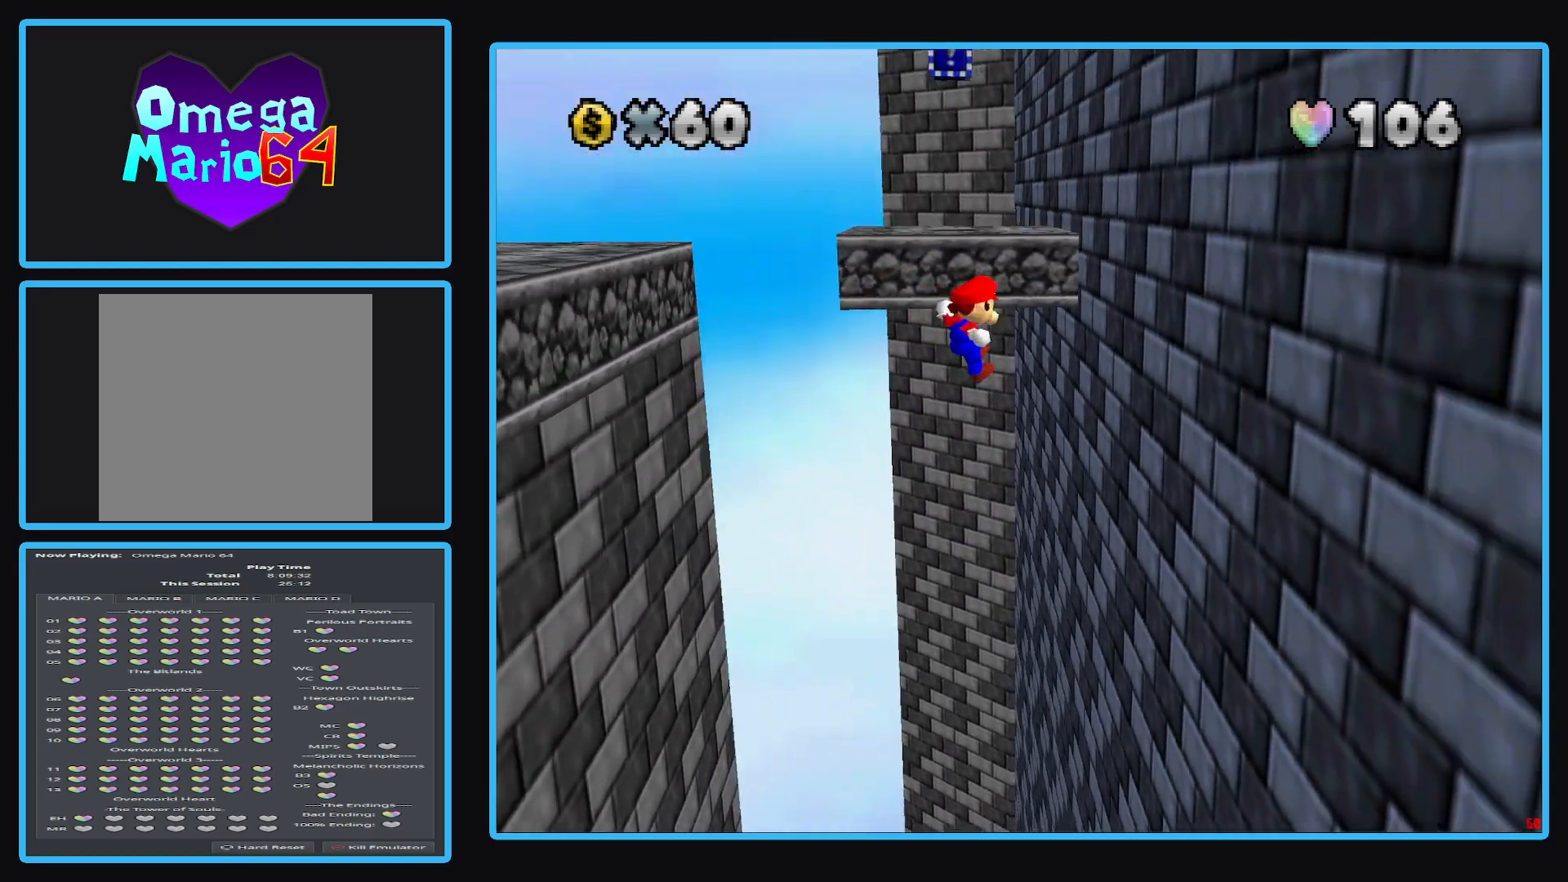
{"buttons": ["A"], "left_stick": "left", "right_stick": "center", "events": [[250, "A", "up"], [317, "left_stick", "left"], [367, "A", "down"]]}
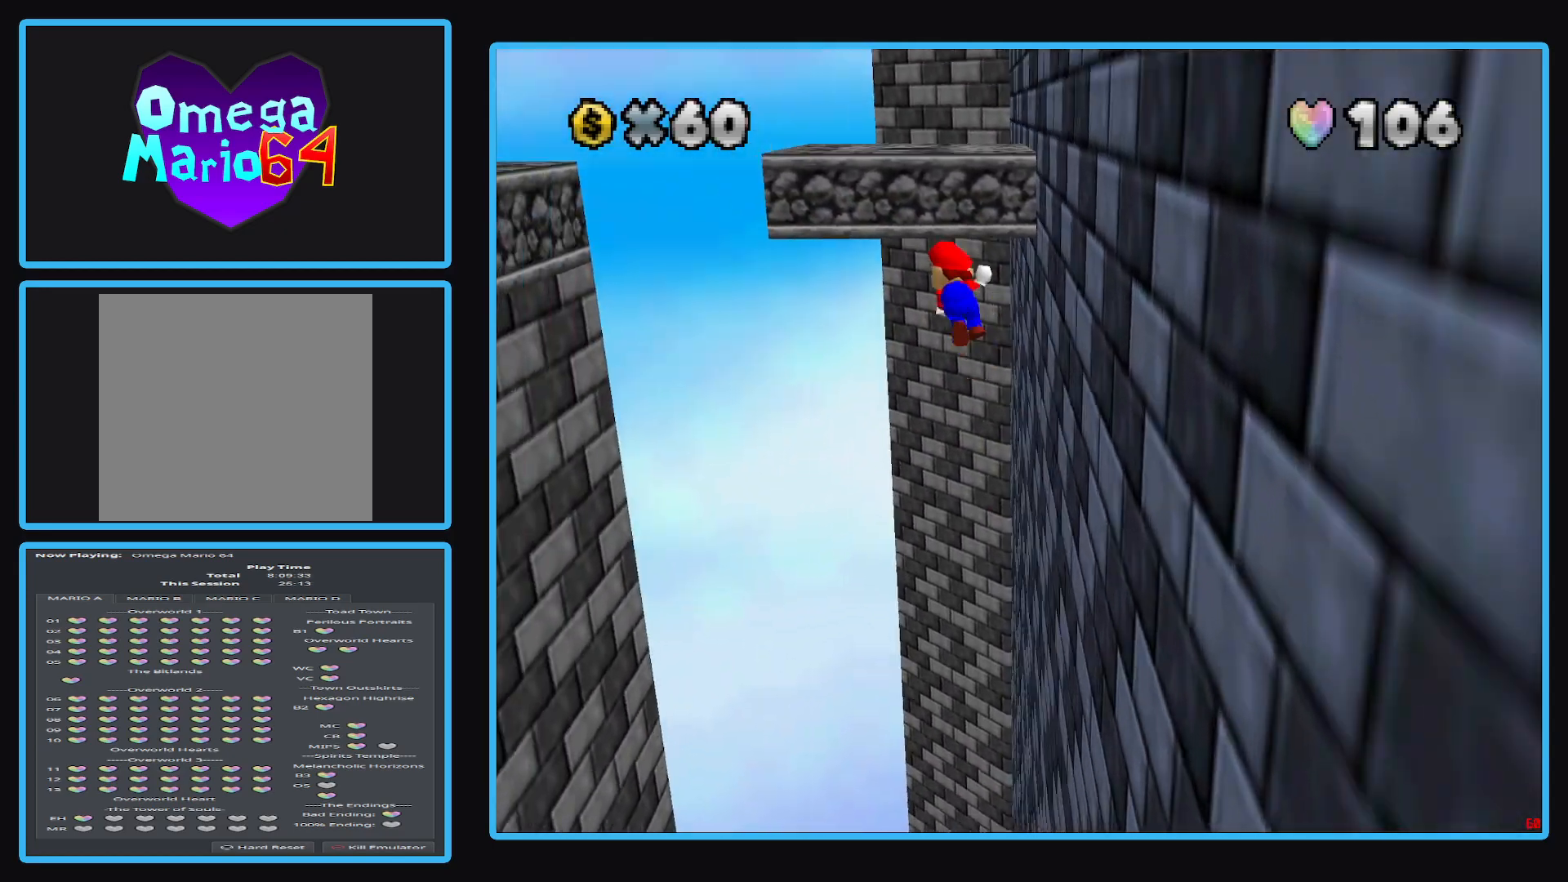
{"buttons": ["A"], "left_stick": "left", "right_stick": "center", "events": []}
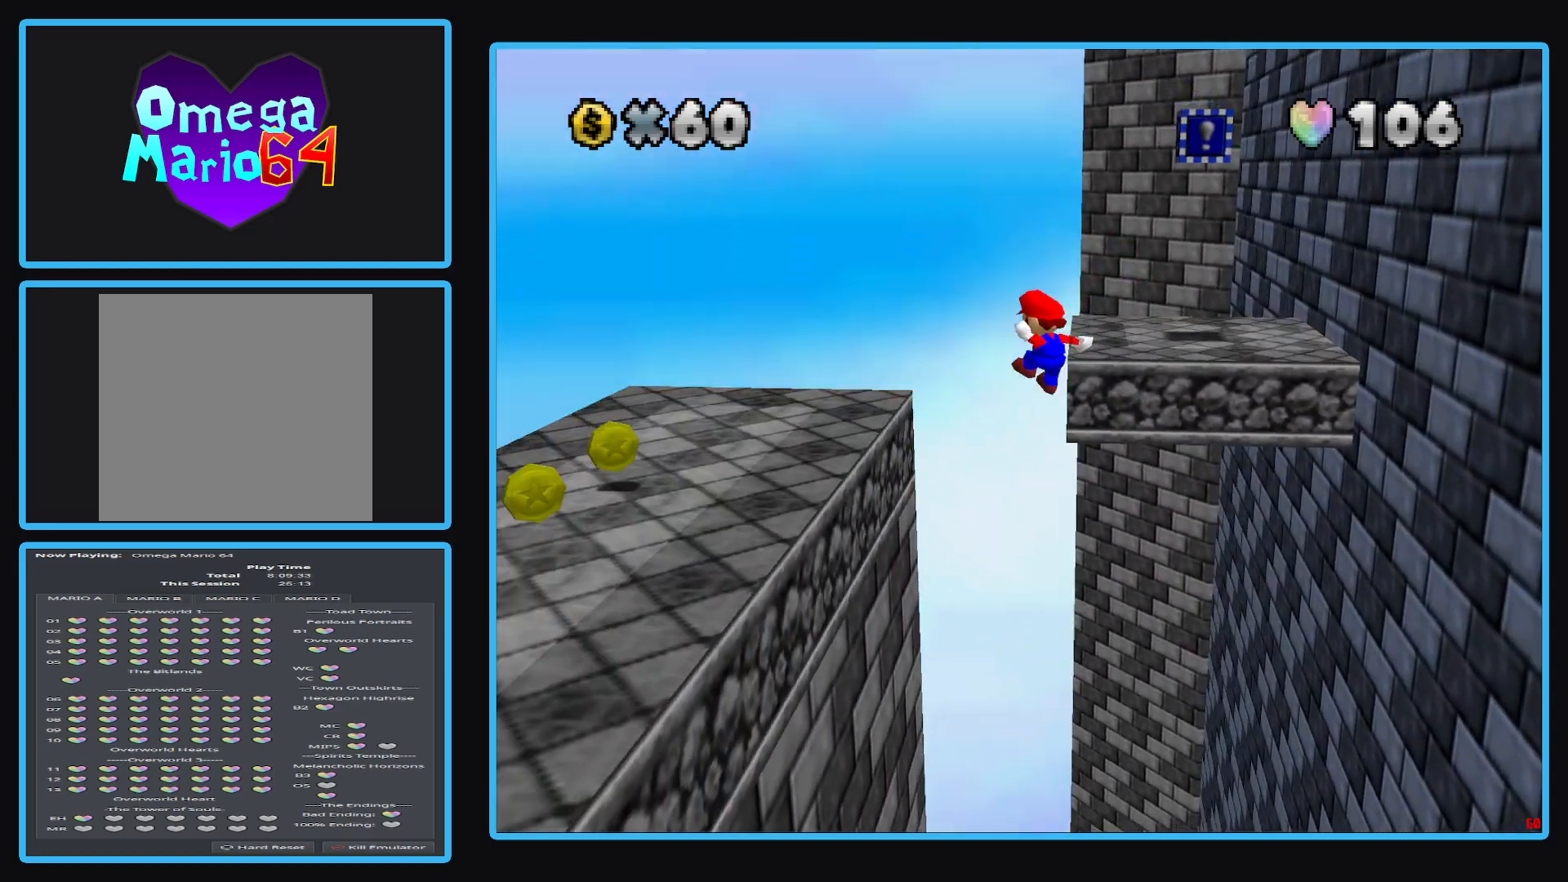
{"buttons": ["A"], "left_stick": "up-right", "right_stick": "center", "events": [[83, "A", "up"], [283, "left_stick", "right"], [317, "A", "down"], [367, "left_stick", "up-right"]]}
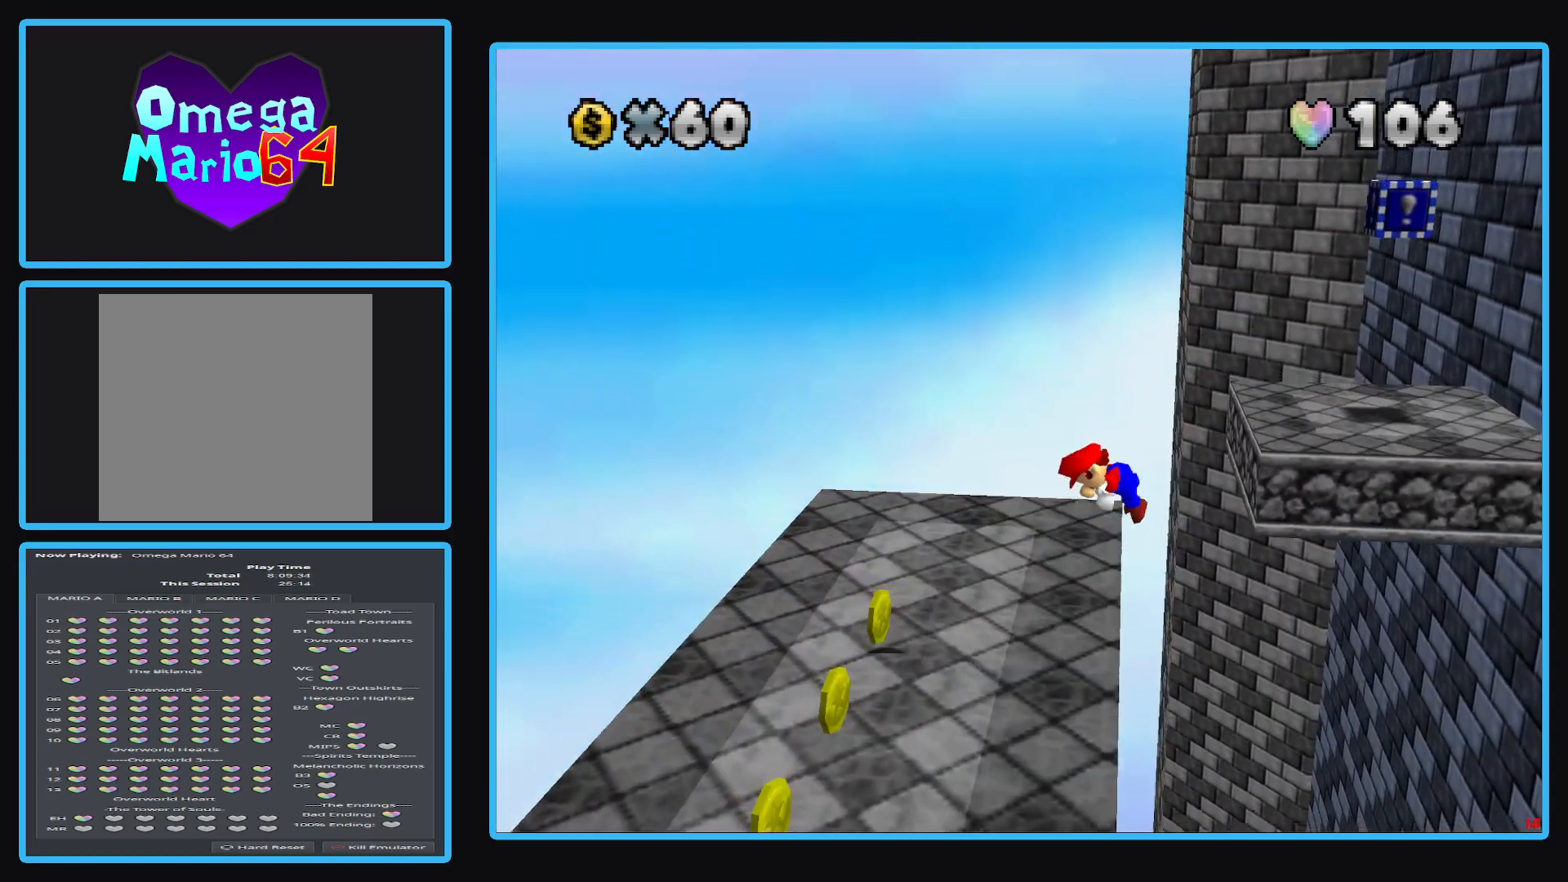
{"buttons": [], "left_stick": "down", "right_stick": "center", "events": [[33, "A", "up"], [67, "left_stick", "down-left"], [350, "Y", "down"], [467, "Y", "up"], [500, "left_stick", "down"]]}
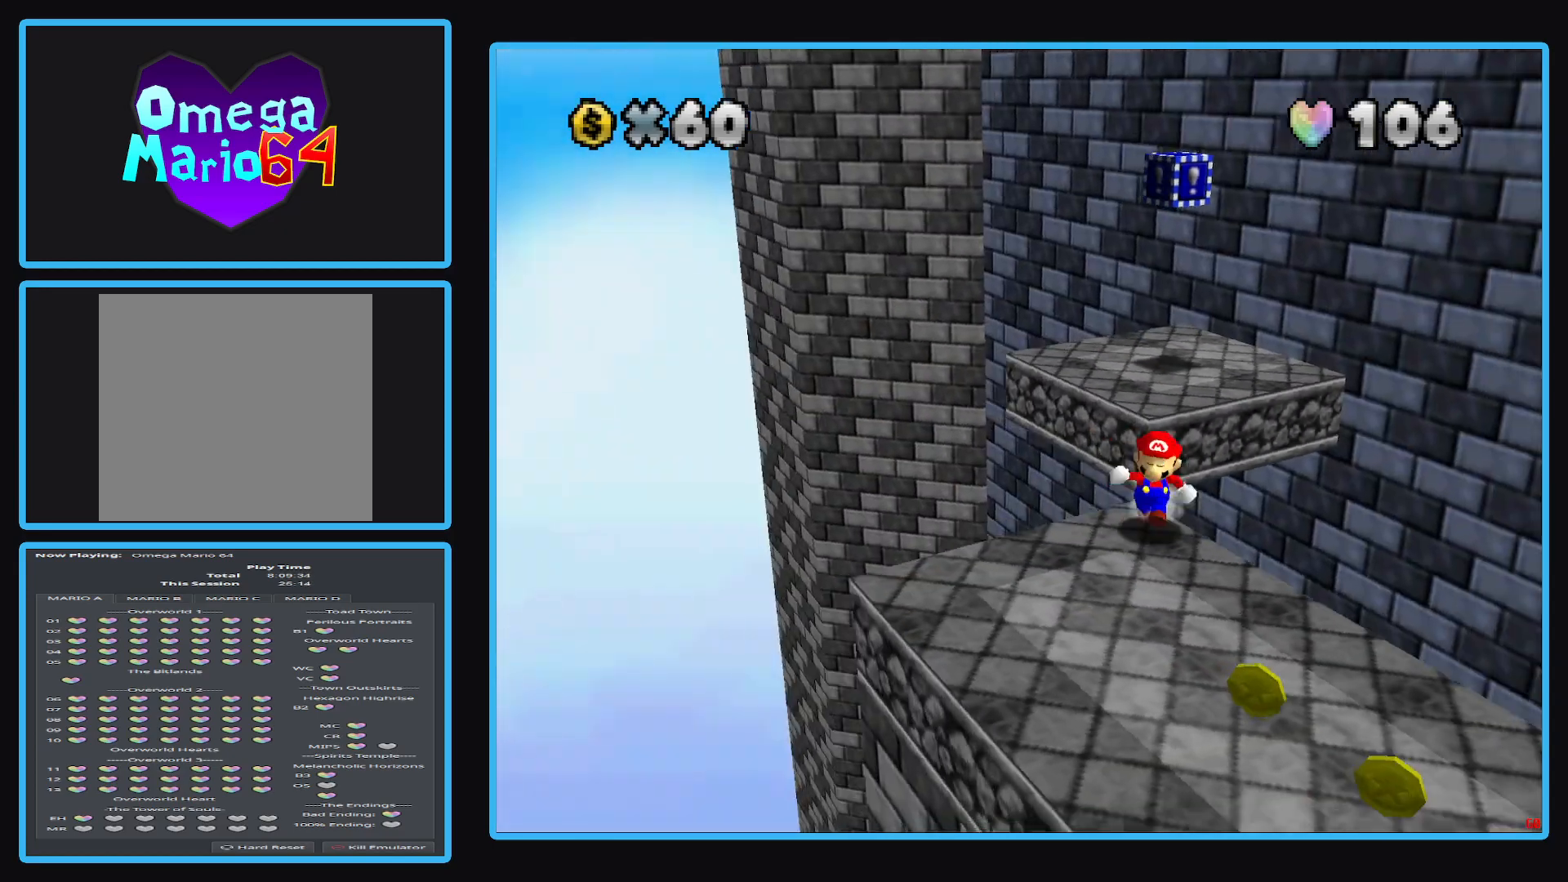
{"buttons": [], "left_stick": "right", "right_stick": "center", "events": [[67, "Y", "down"], [167, "Y", "up"], [183, "left_stick", "down-right"], [300, "Y", "down"], [383, "Y", "up"], [400, "left_stick", "right"]]}
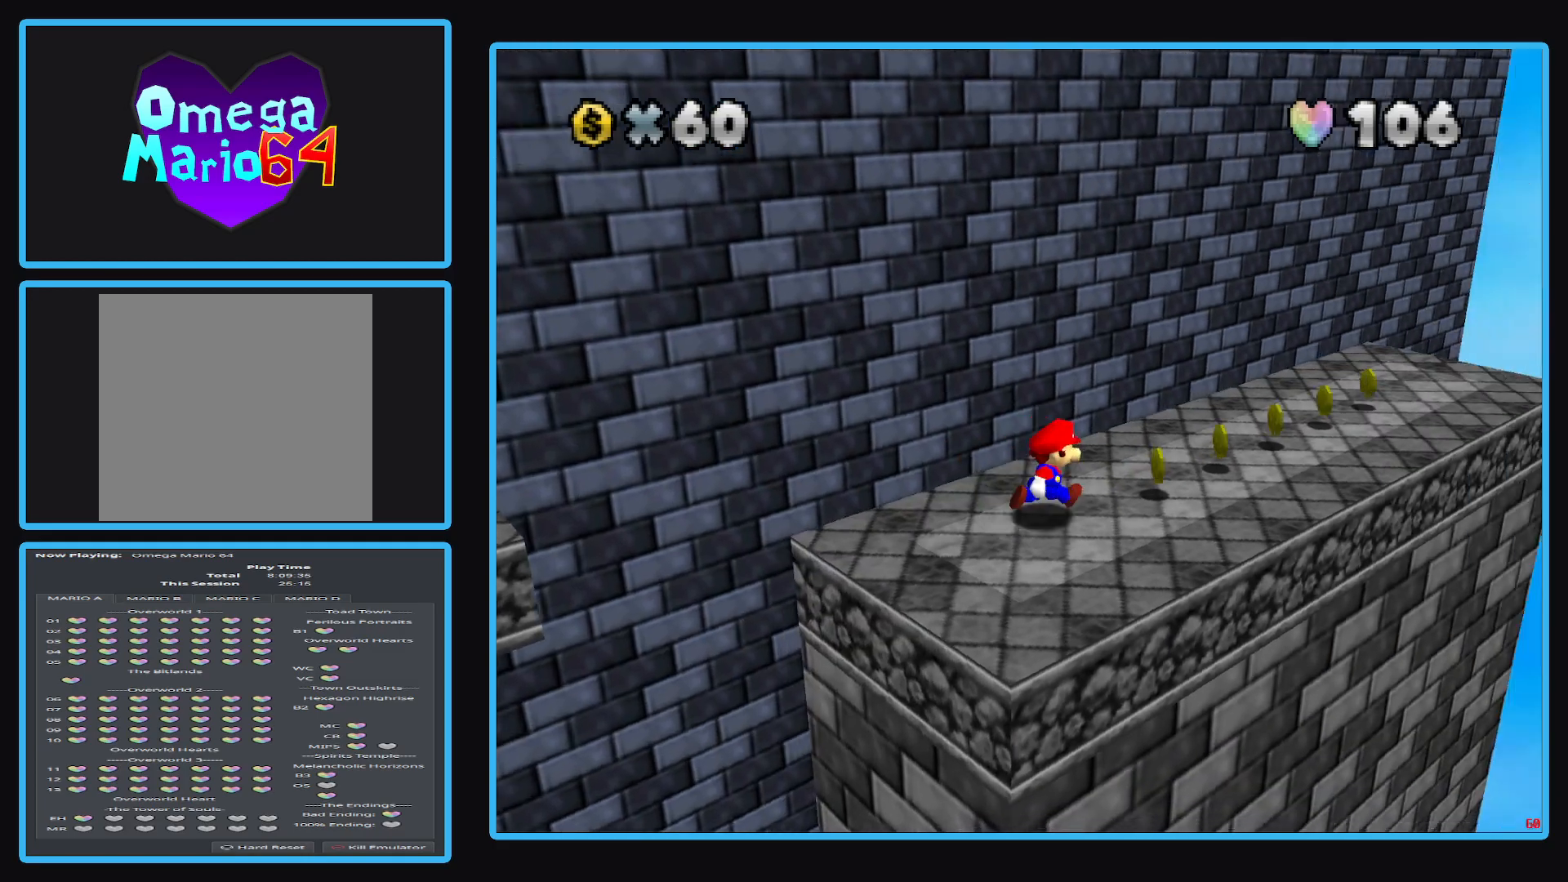
{"buttons": [], "left_stick": "up-right", "right_stick": "center", "events": [[117, "left_stick", "up-right"]]}
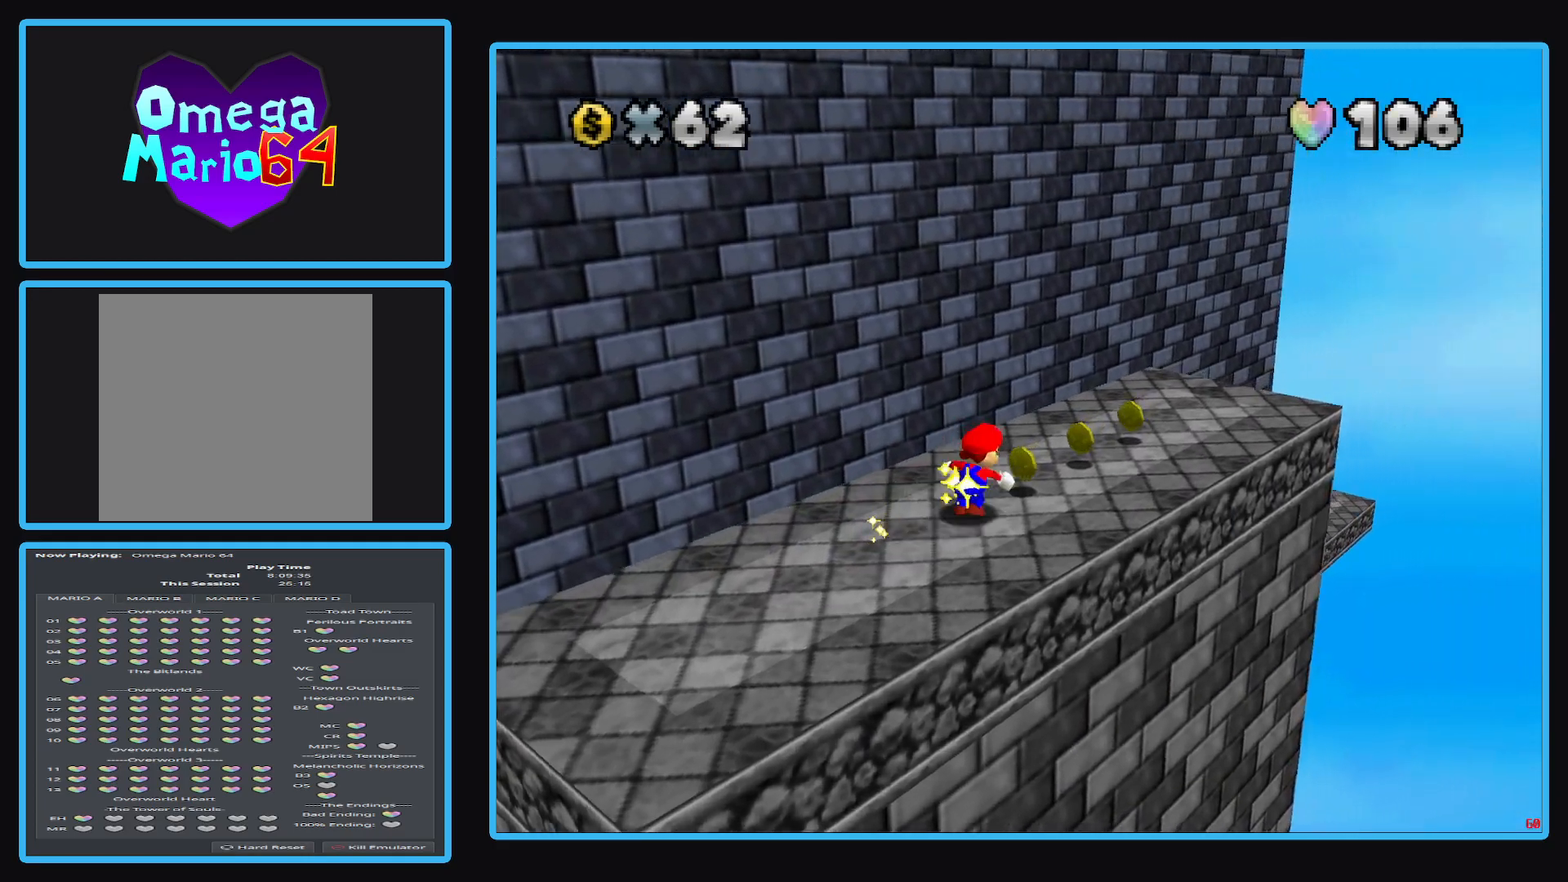
{"buttons": ["B"], "left_stick": "right", "right_stick": "center", "events": [[183, "B", "down"], [317, "B", "up"], [350, "left_stick", "right"], [417, "B", "down"]]}
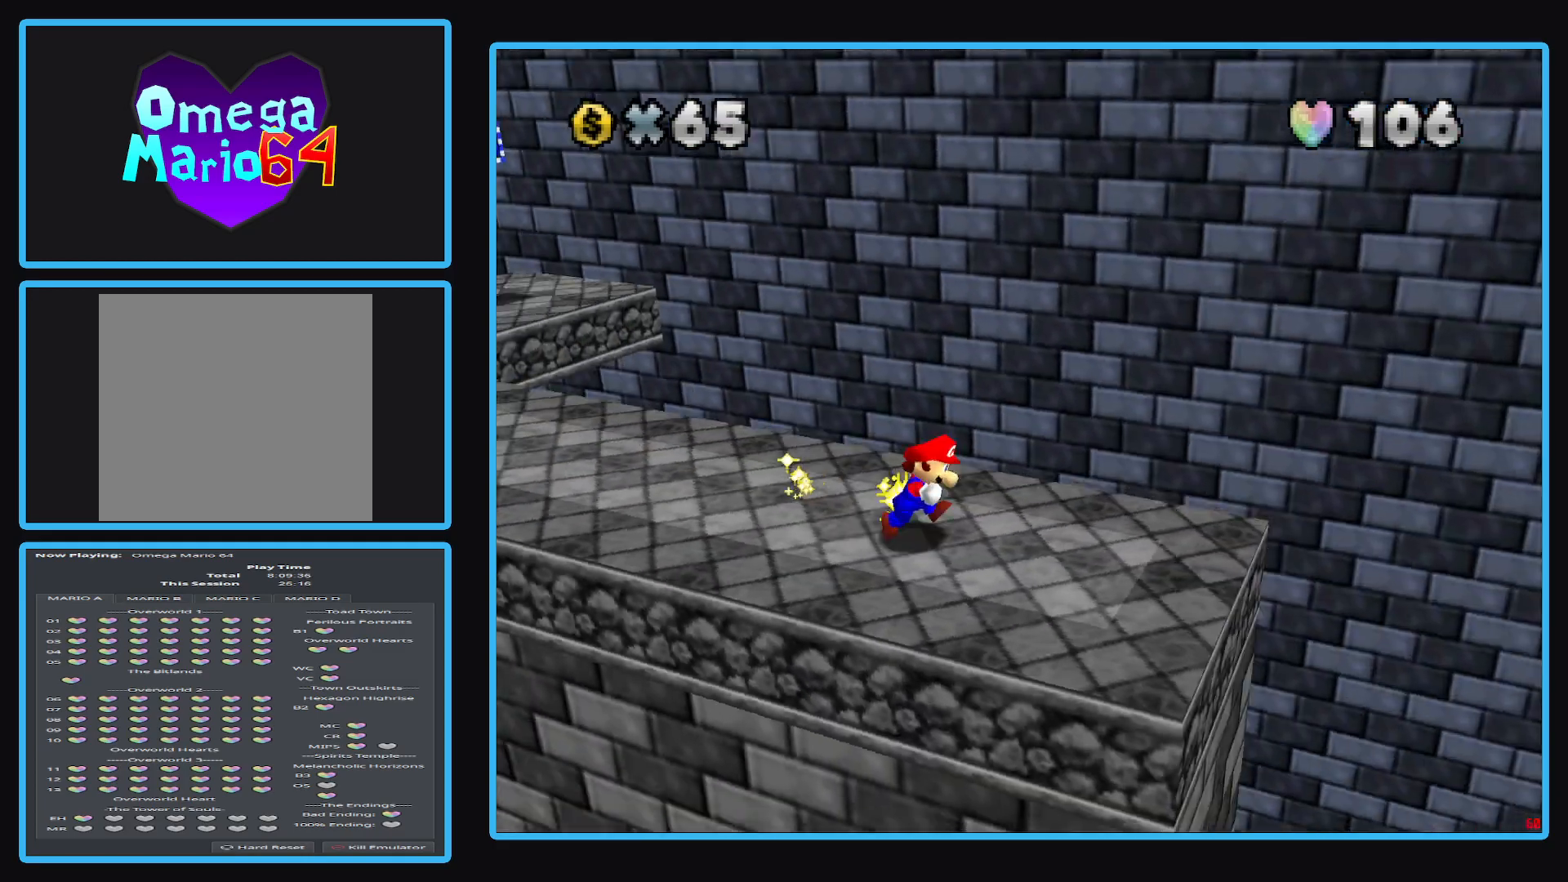
{"buttons": [], "left_stick": "up", "right_stick": "center", "events": [[17, "B", "up"], [33, "left_stick", "center"], [183, "B", "down"], [283, "B", "up"], [450, "left_stick", "up"]]}
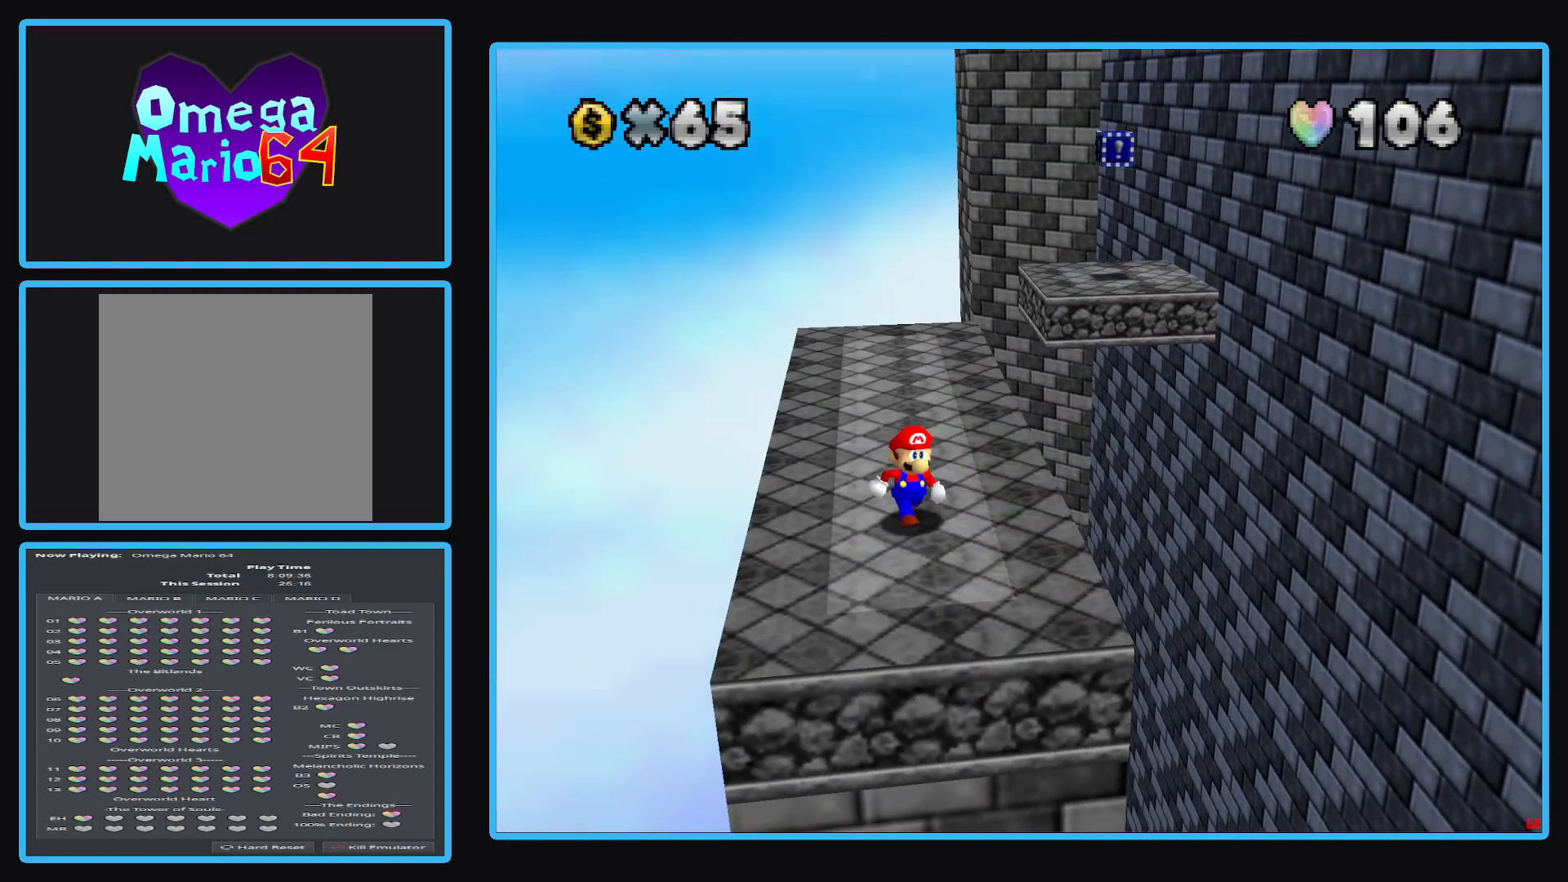
{"buttons": [], "left_stick": "up-left", "right_stick": "center", "events": [[317, "left_stick", "up-left"]]}
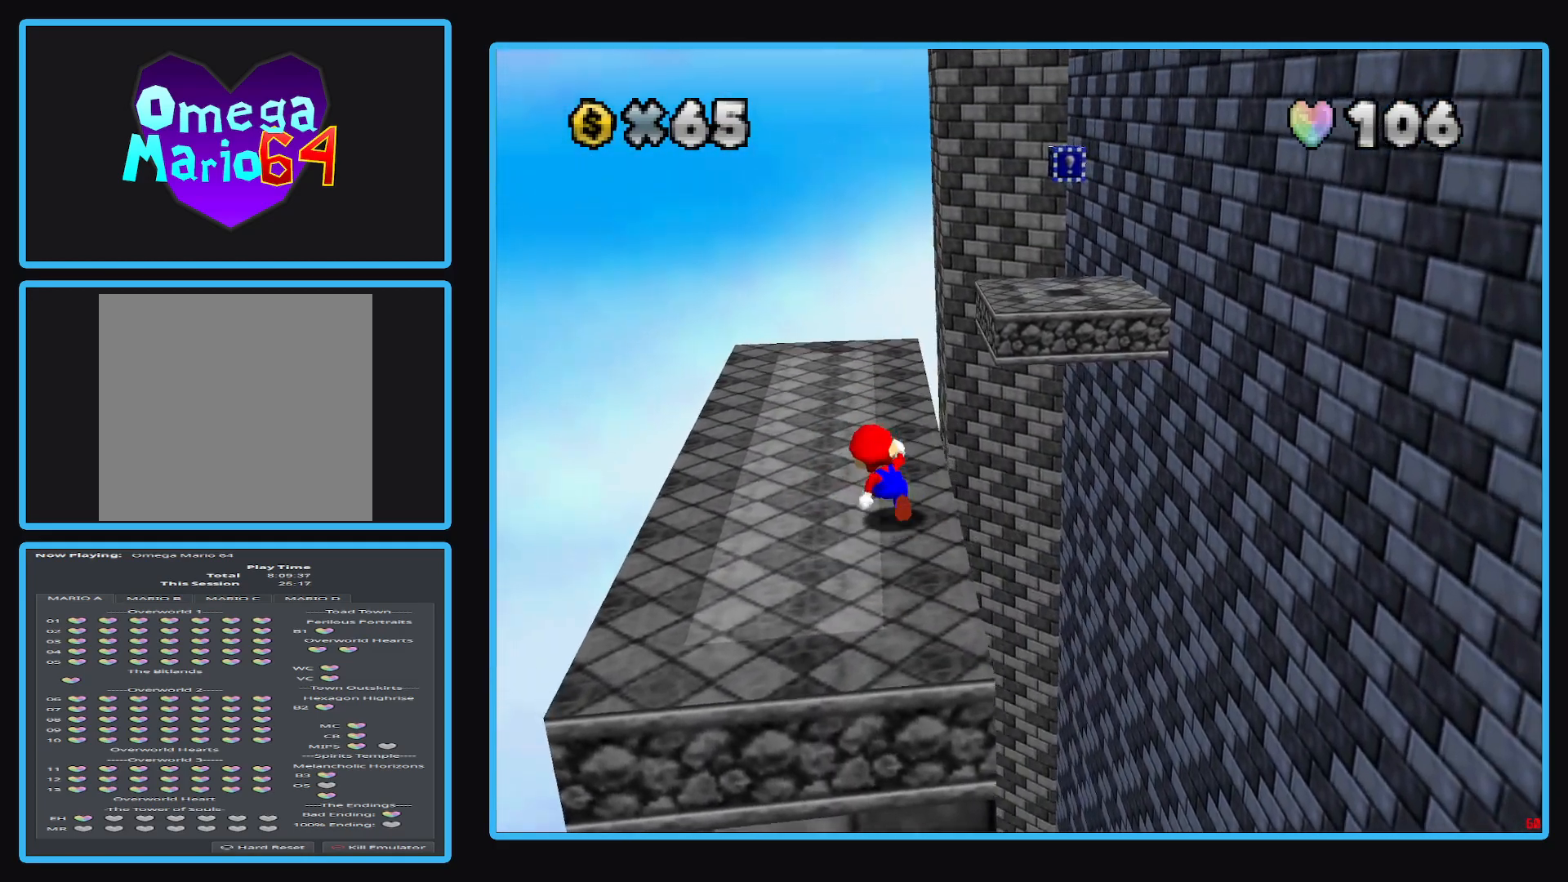
{"buttons": [], "left_stick": "up-left", "right_stick": "center", "events": [[200, "Y", "down"], [317, "Y", "up"]]}
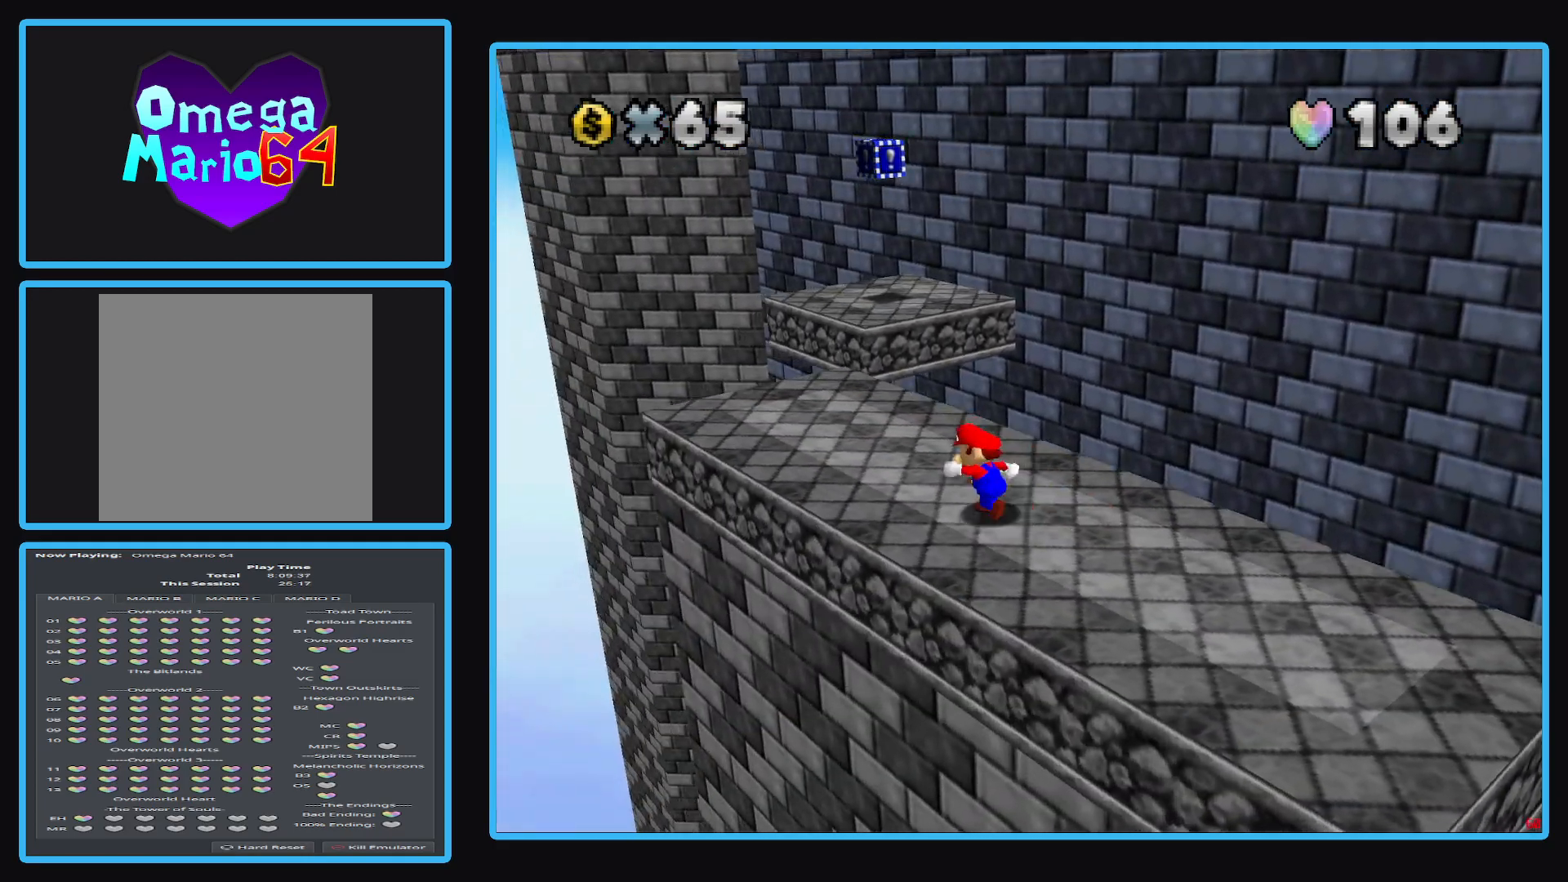
{"buttons": [], "left_stick": "up", "right_stick": "center", "events": [[417, "left_stick", "up"]]}
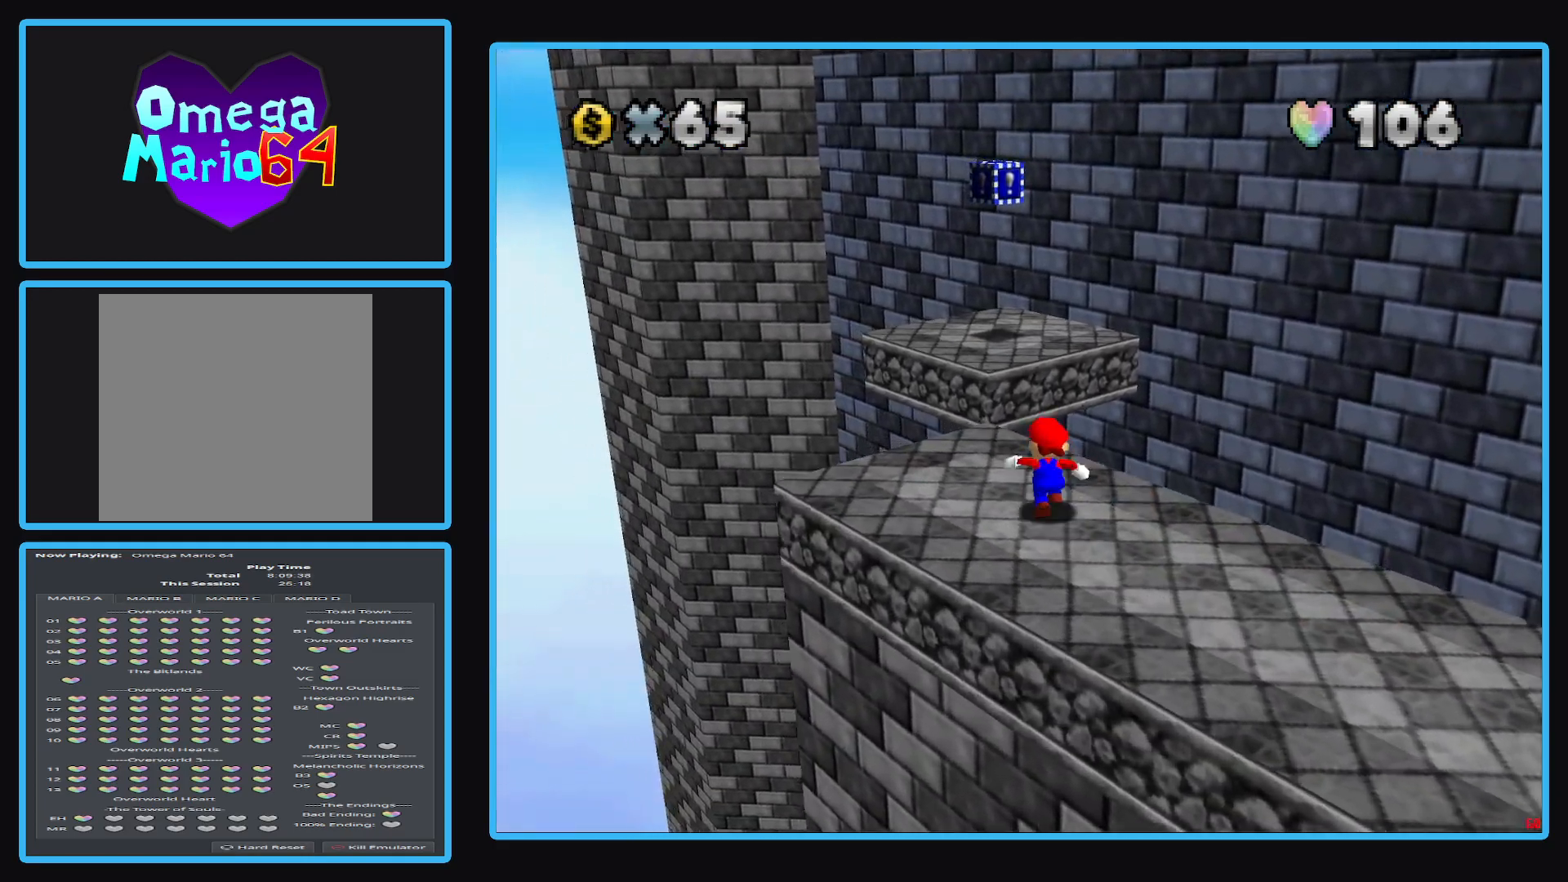
{"buttons": [], "left_stick": "down-right", "right_stick": "center", "events": [[33, "L2", "down"], [117, "A", "down"], [283, "A", "up"], [283, "L2", "up"], [400, "left_stick", "down-right"]]}
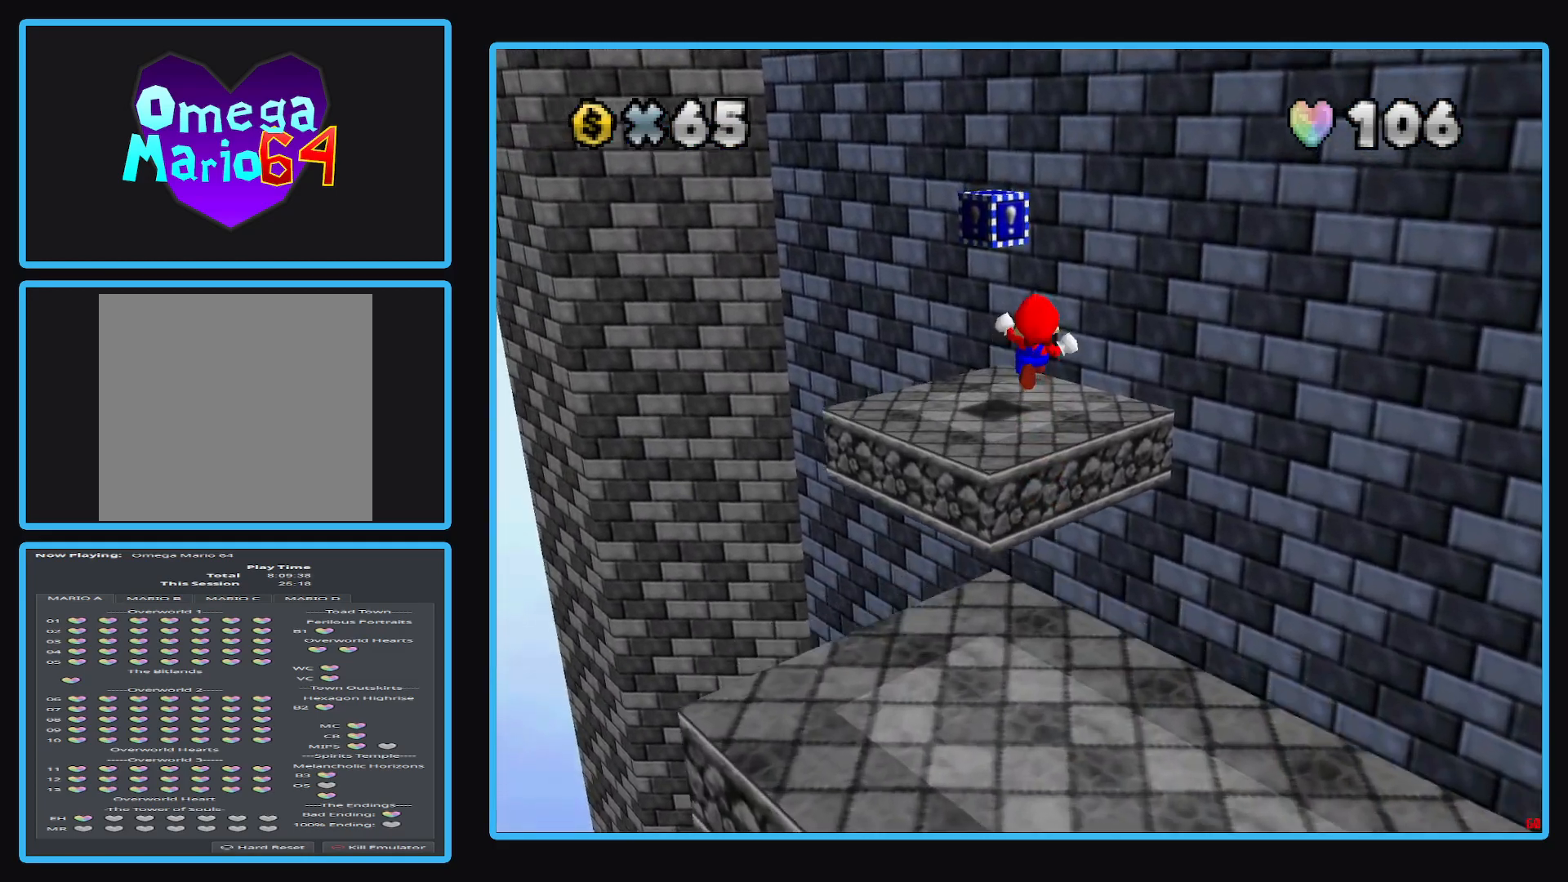
{"buttons": ["Y"], "left_stick": "left", "right_stick": "center", "events": [[400, "Y", "down"], [450, "left_stick", "left"]]}
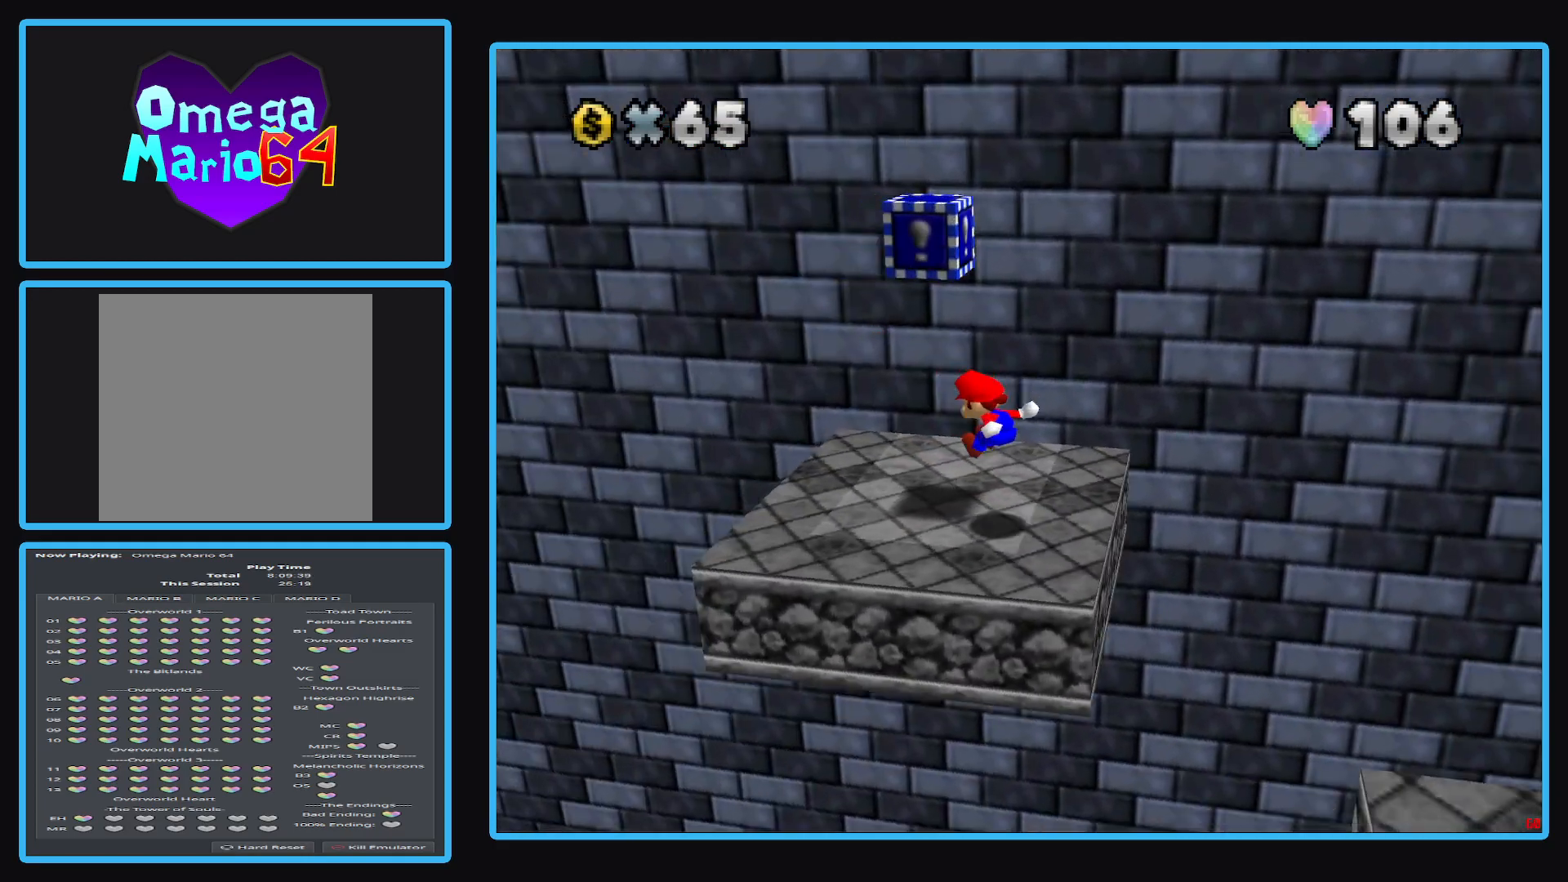
{"buttons": [], "left_stick": "center", "right_stick": "center", "events": [[50, "Y", "up"], [83, "left_stick", "center"], [150, "Y", "down"], [250, "Y", "up"], [333, "Y", "down"], [467, "Y", "up"]]}
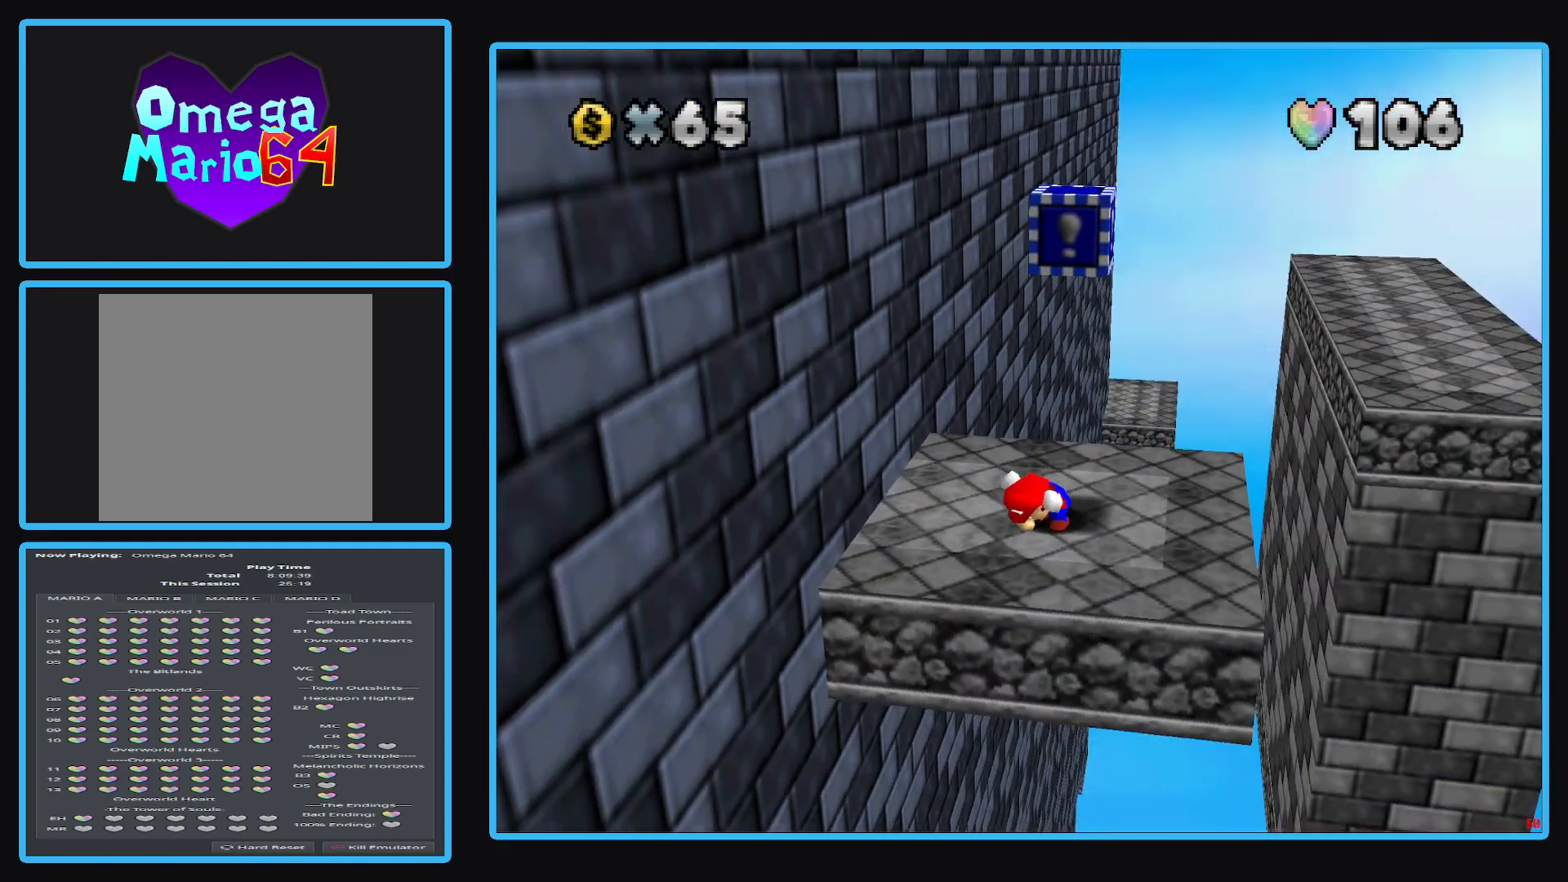
{"buttons": [], "left_stick": "center", "right_stick": "center", "events": [[300, "left_stick", "right"], [467, "left_stick", "center"]]}
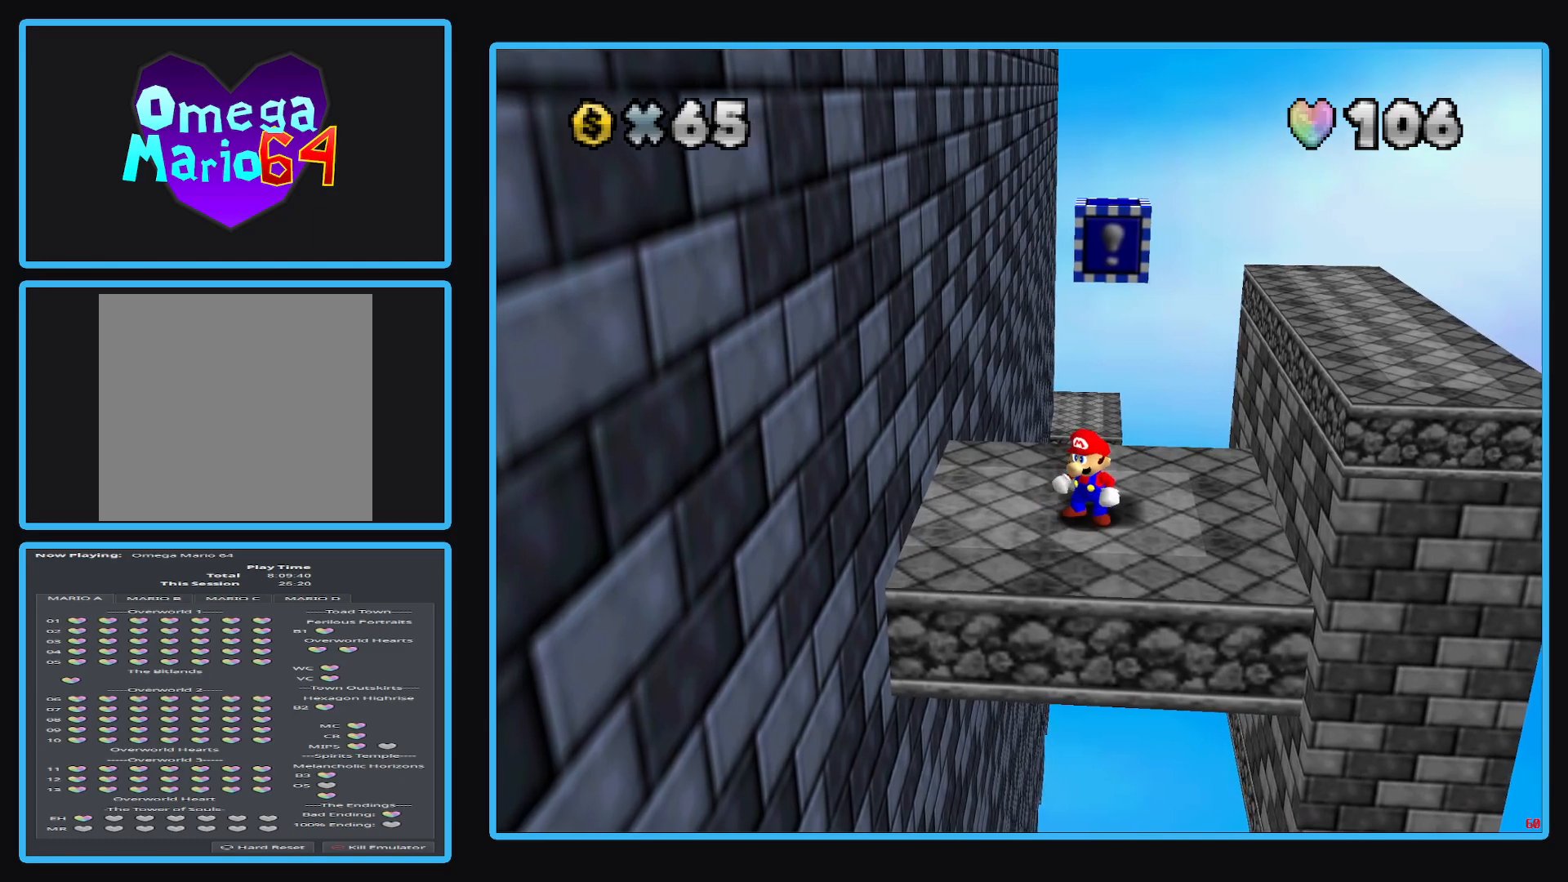
{"buttons": [], "left_stick": "center", "right_stick": "center", "events": [[200, "left_stick", "right"], [367, "left_stick", "center"]]}
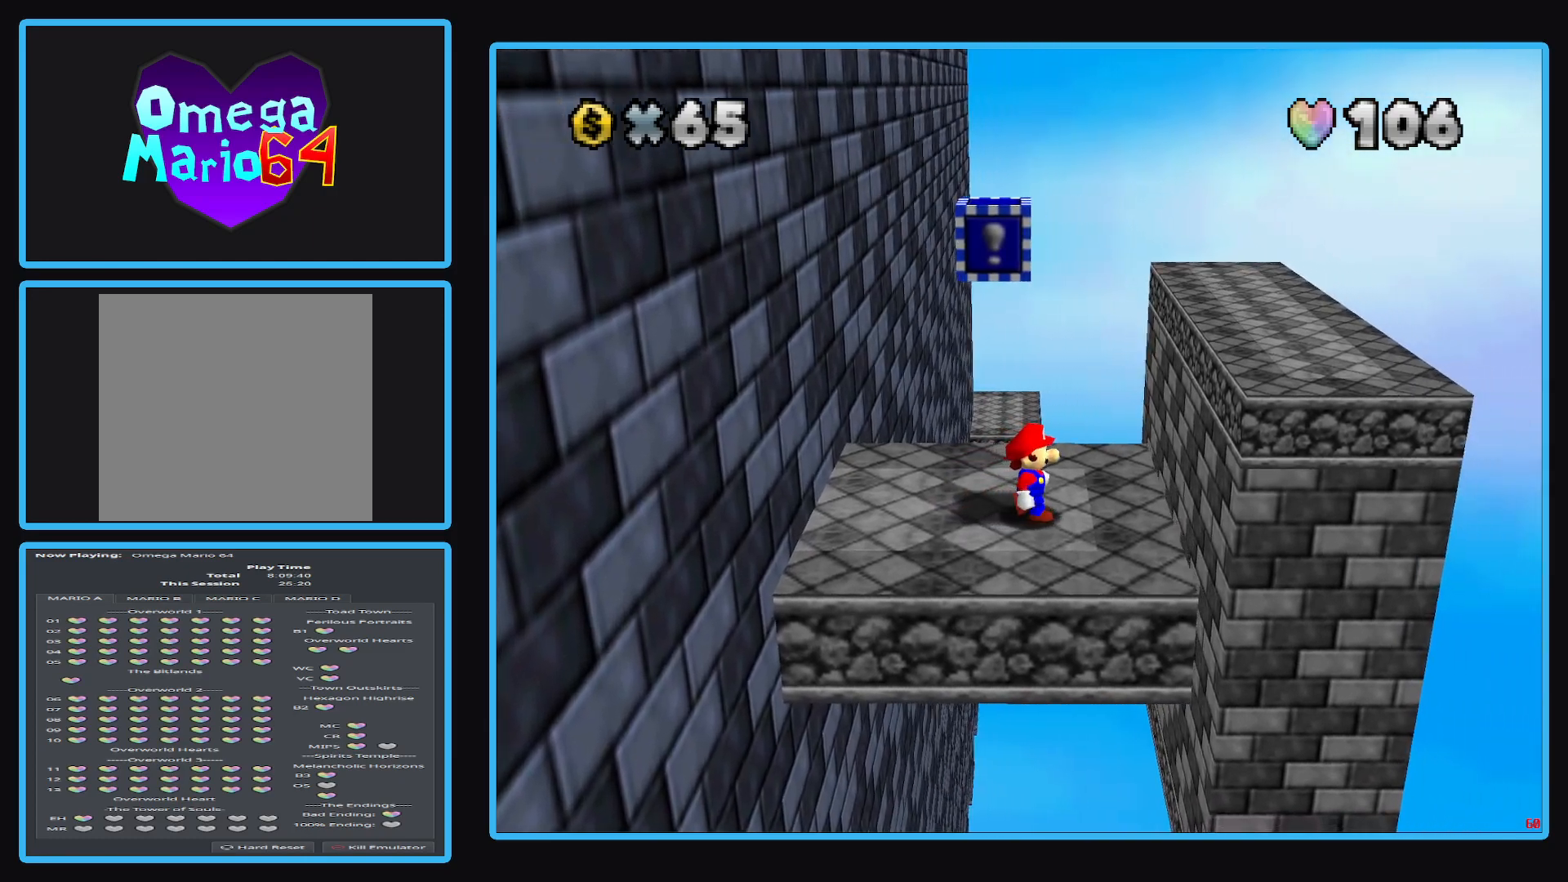
{"buttons": [], "left_stick": "center", "right_stick": "center", "events": [[150, "left_stick", "up"], [283, "left_stick", "center"]]}
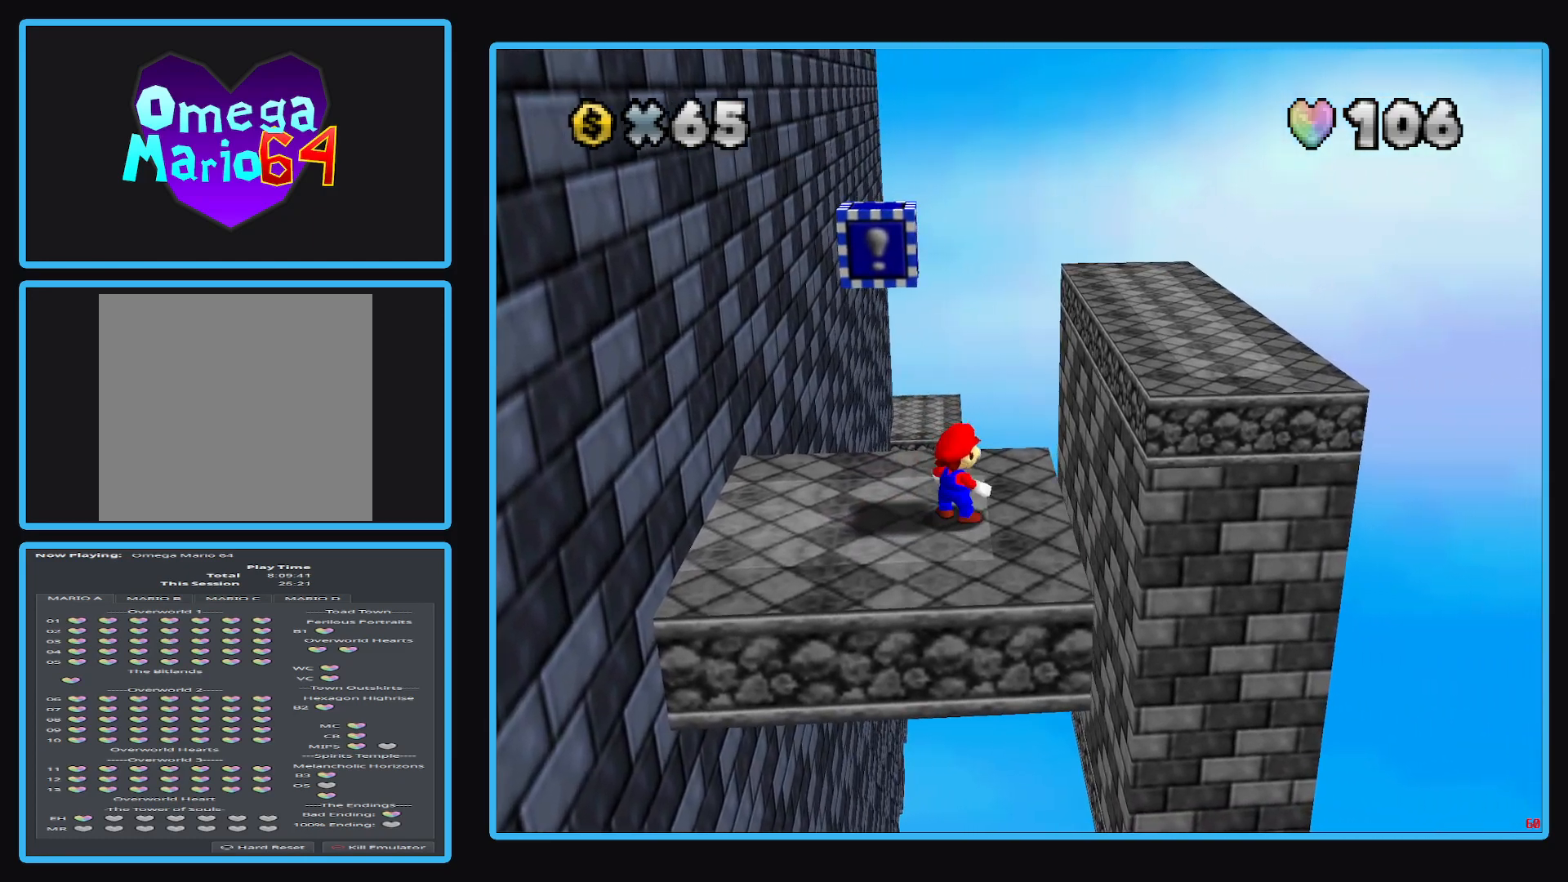
{"buttons": [], "left_stick": "center", "right_stick": "center", "events": []}
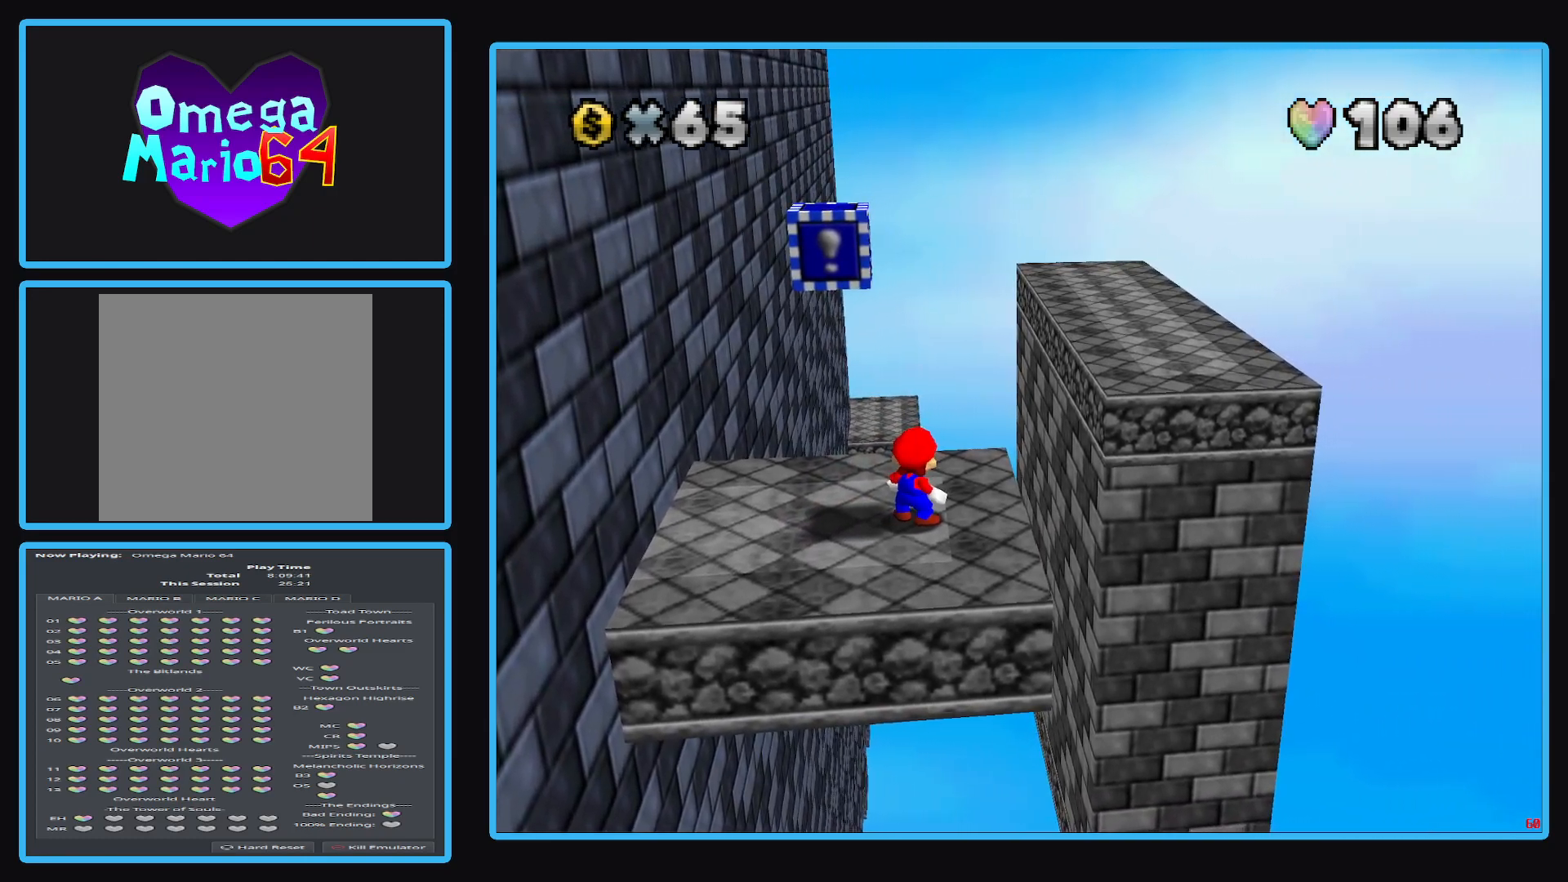
{"buttons": [], "left_stick": "center", "right_stick": "center", "events": []}
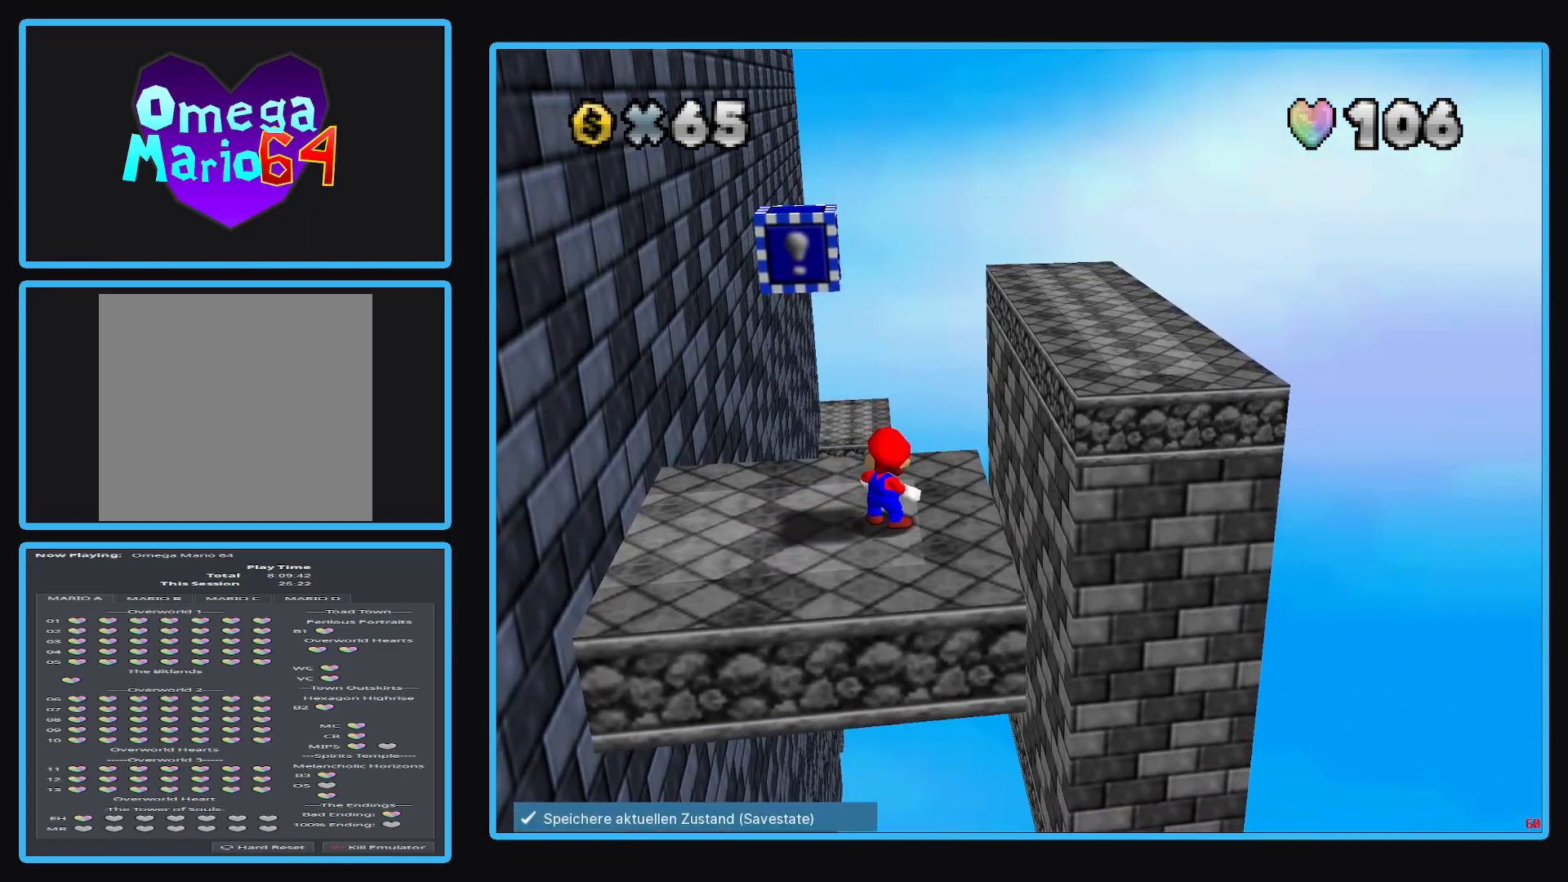
{"buttons": [], "left_stick": "left", "right_stick": "center", "events": [[117, "A", "down"], [450, "left_stick", "left"], [483, "A", "up"]]}
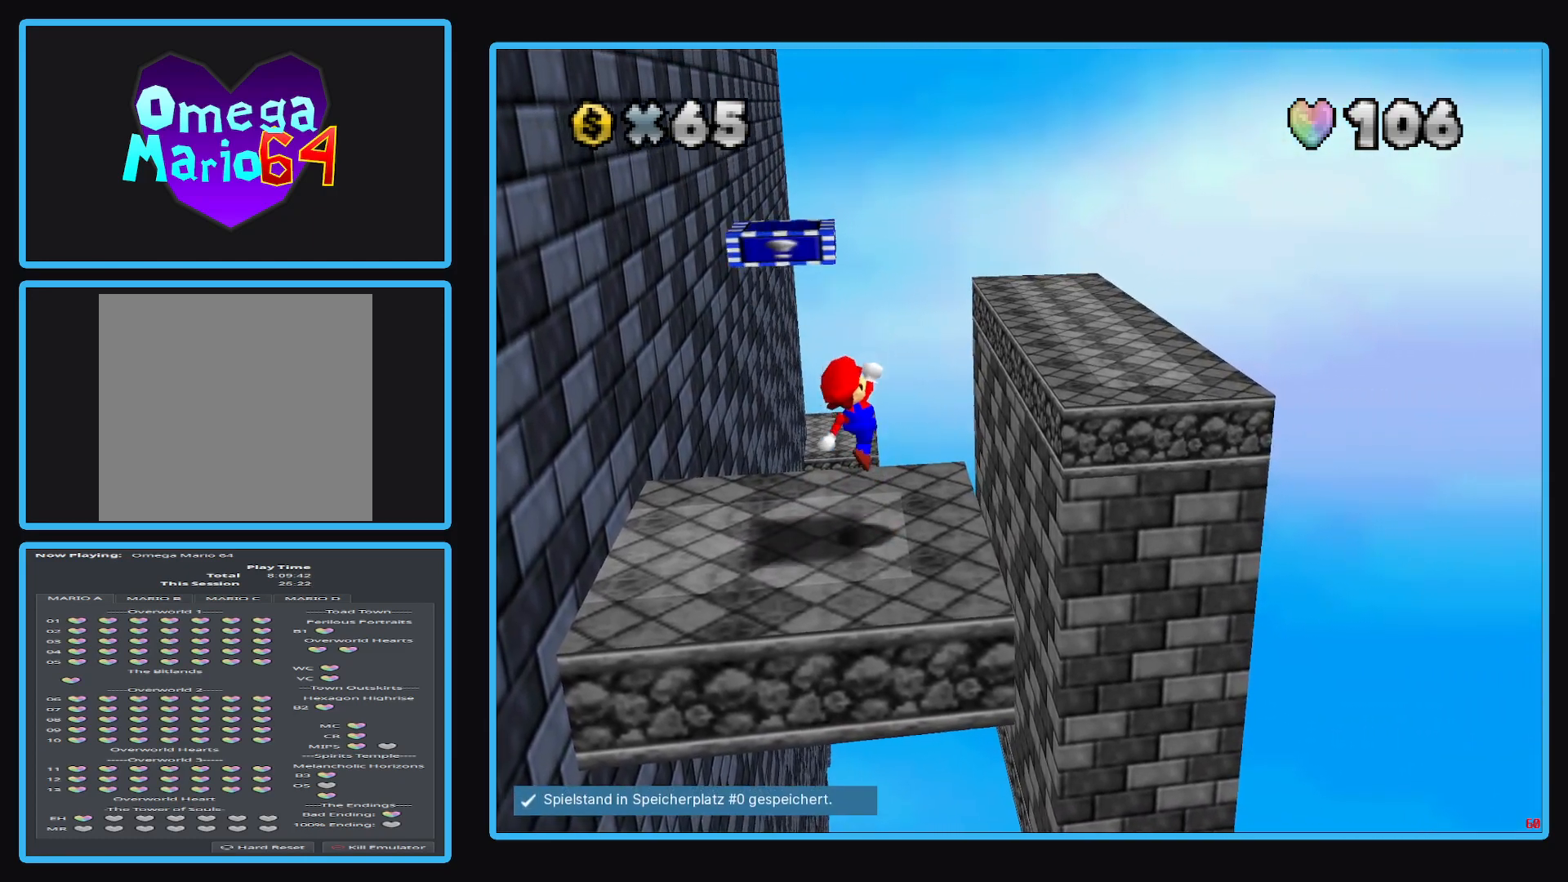
{"buttons": ["A"], "left_stick": "center", "right_stick": "center", "events": [[183, "left_stick", "center"], [200, "A", "down"]]}